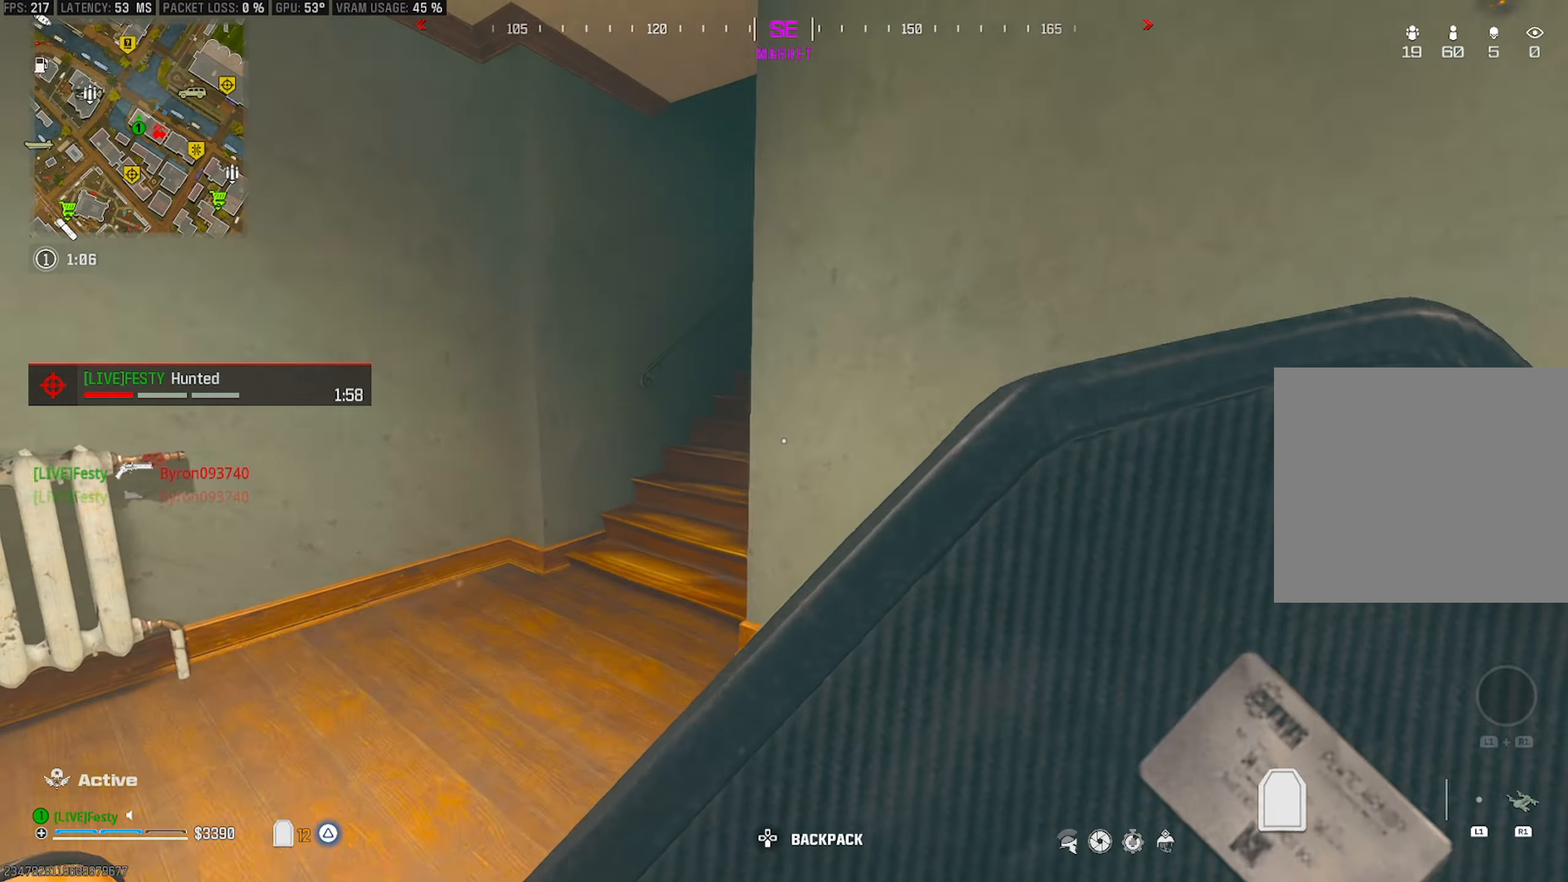
Gameplay with a controller (PlayStation layout); each line is a JSON object with the inputs held at the frame after it. "events" lists button and stick changes between this image and that frame as [ms after this image, input, new state], when the widget could be followed in between.
{"buttons": [], "left_stick": "up", "right_stick": "up", "events": [[133, "right_stick", "up-right"], [167, "left_stick", "up"], [283, "right_stick", "center"], [383, "right_stick", "up-right"], [467, "right_stick", "up"]]}
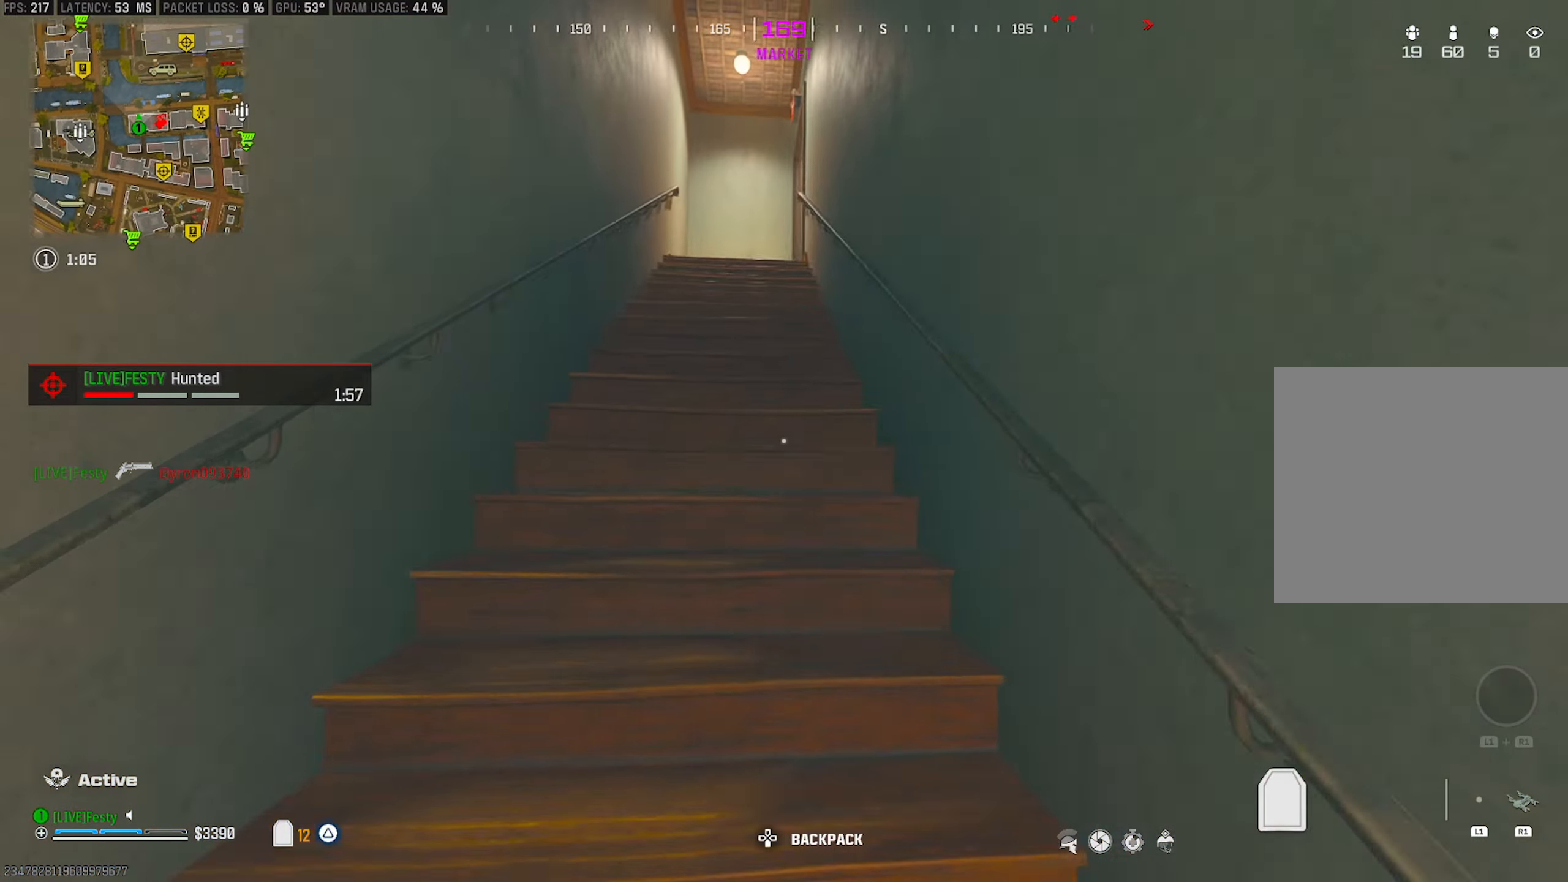
{"buttons": [], "left_stick": "up", "right_stick": "center", "events": [[17, "right_stick", "center"], [283, "TRIANGLE", "down"], [350, "TRIANGLE", "up"]]}
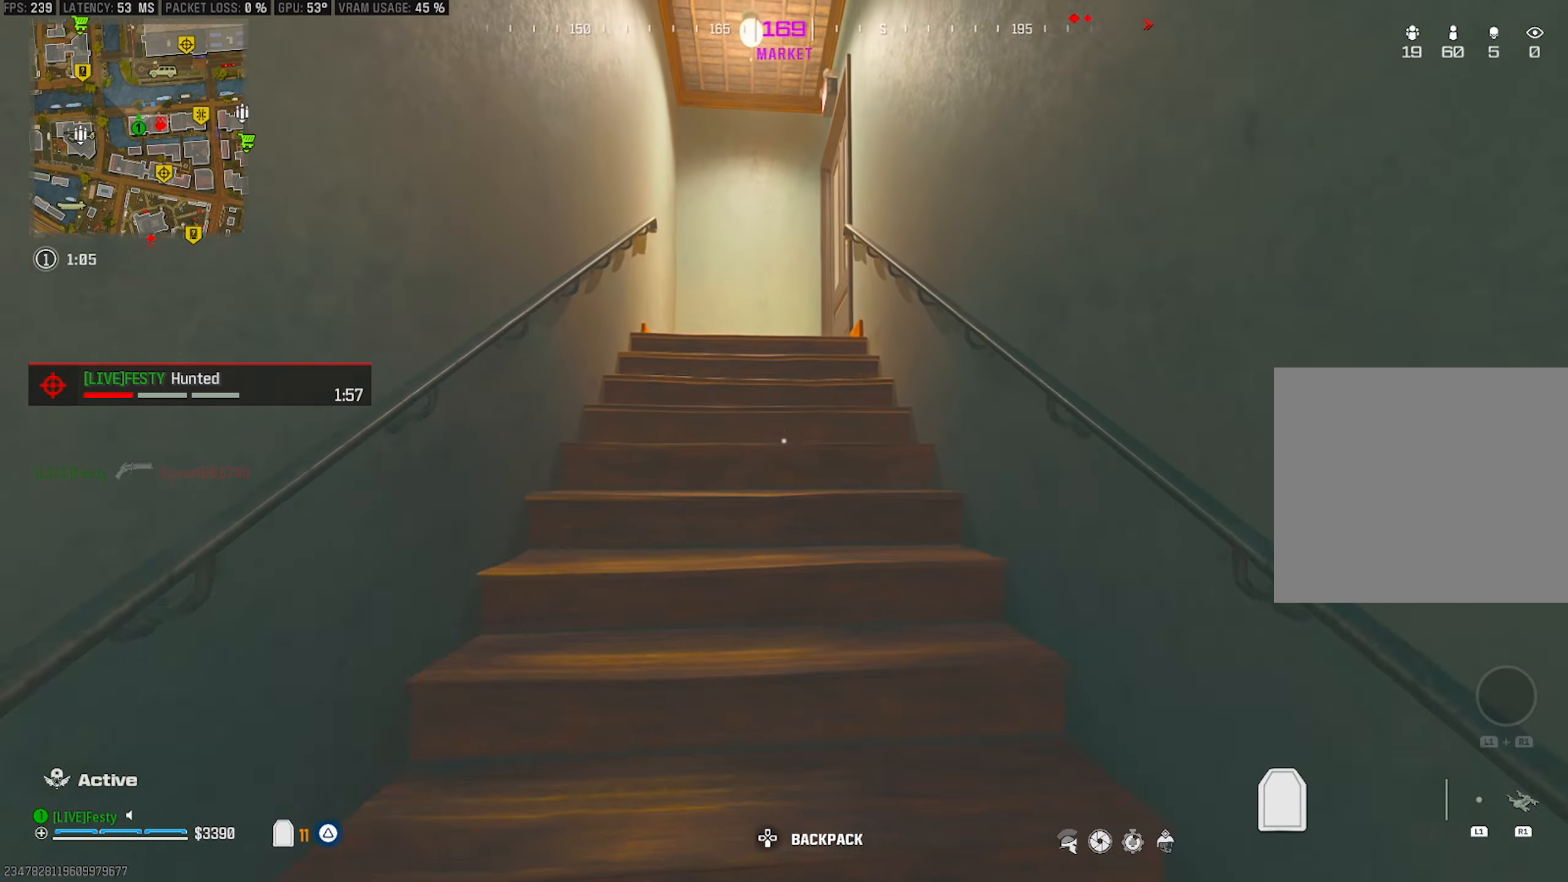
{"buttons": [], "left_stick": "up", "right_stick": "right", "events": [[150, "TRIANGLE", "down"], [217, "TRIANGLE", "up"], [300, "TRIANGLE", "down"], [367, "TRIANGLE", "up"], [500, "right_stick", "right"]]}
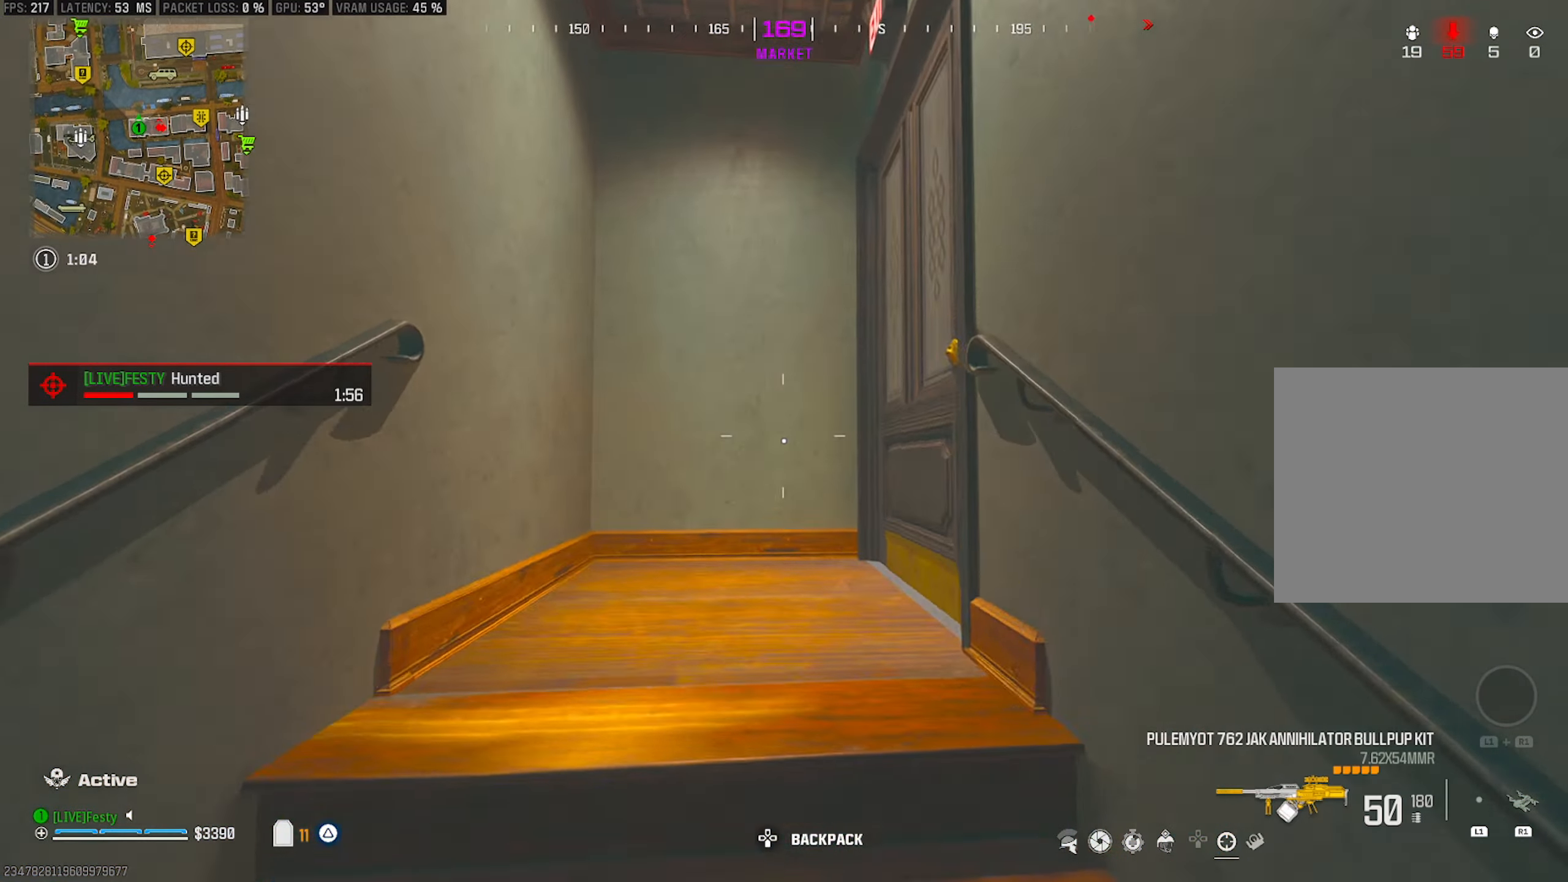
{"buttons": [], "left_stick": "up", "right_stick": "center", "events": [[117, "right_stick", "center"], [183, "right_stick", "right"], [467, "right_stick", "center"]]}
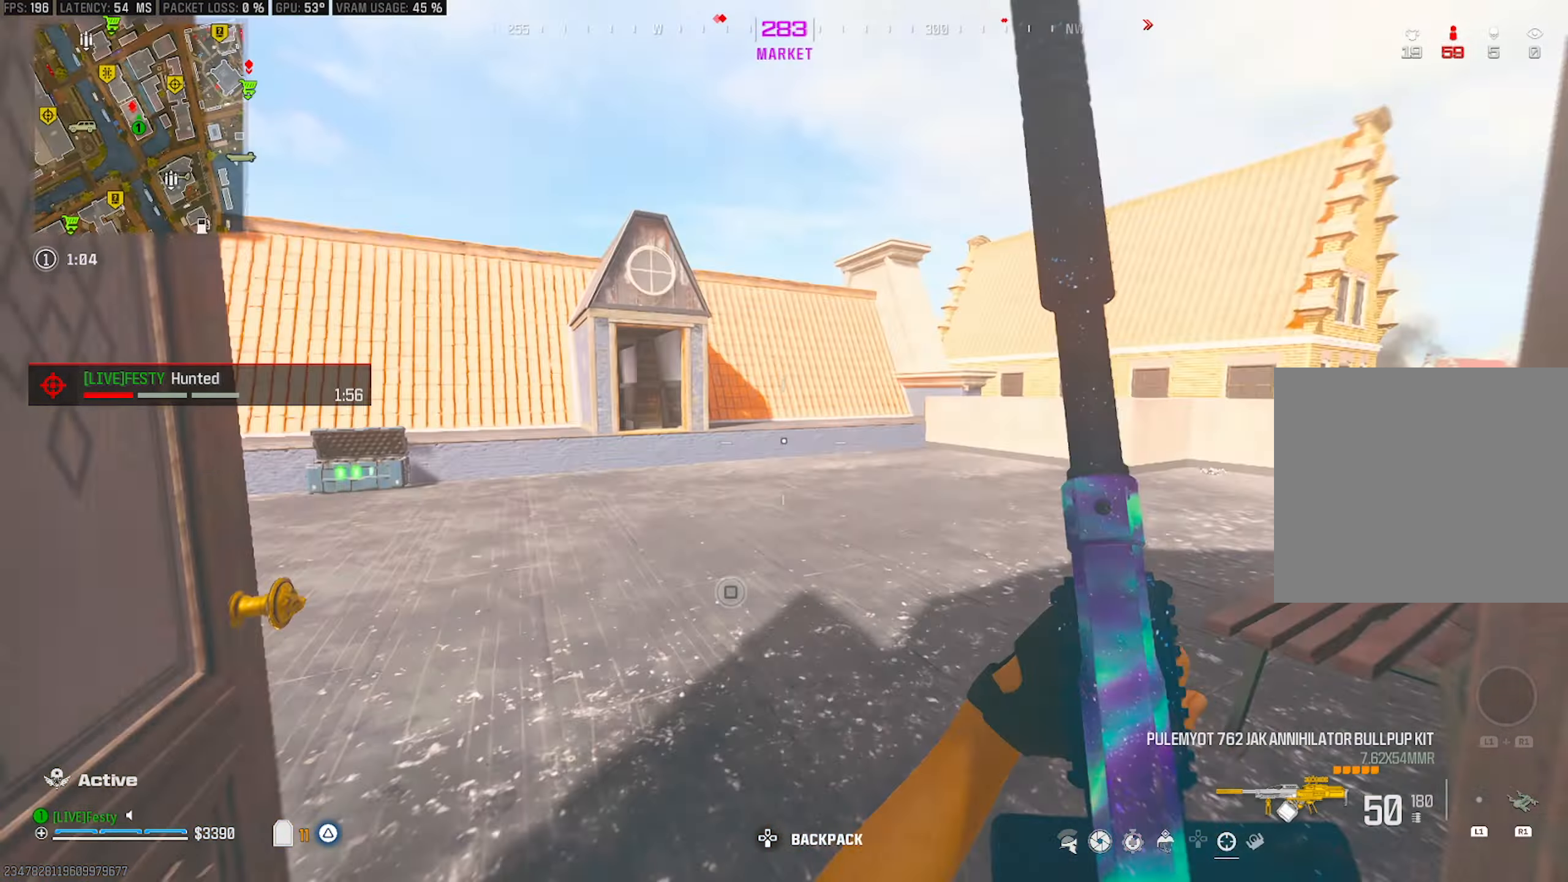
{"buttons": ["L2"], "left_stick": "left", "right_stick": "center", "events": [[67, "right_stick", "right"], [150, "CIRCLE", "down"], [183, "right_stick", "center"], [233, "CIRCLE", "up"], [267, "right_stick", "left"], [317, "CROSS", "down"], [367, "left_stick", "up-left"], [383, "CROSS", "up"], [400, "L2", "down"], [483, "left_stick", "left"], [483, "right_stick", "center"]]}
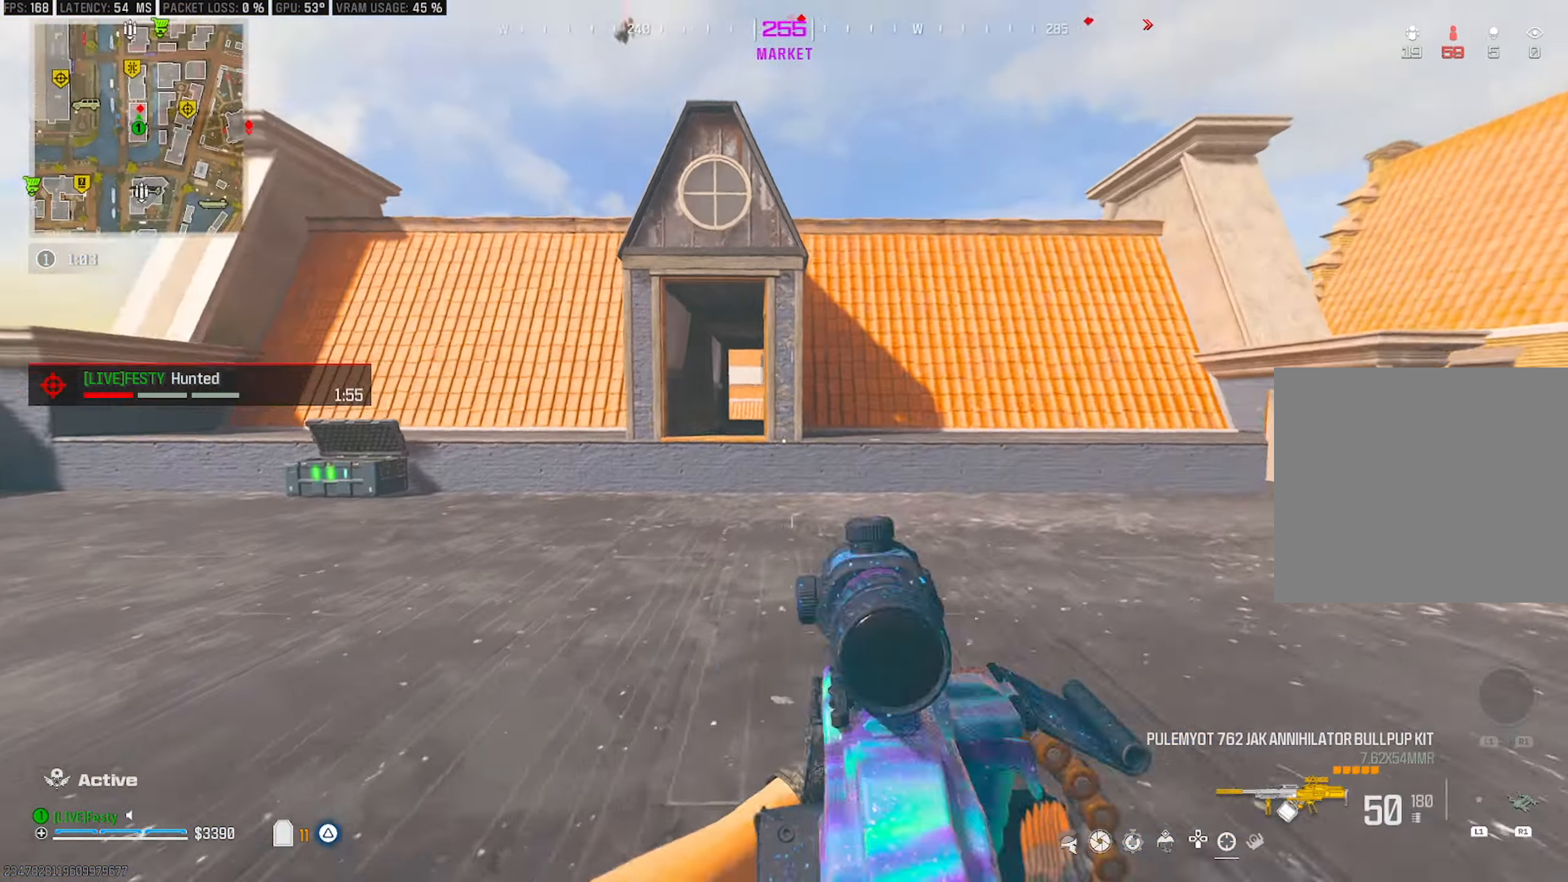
{"buttons": ["L2"], "left_stick": "left", "right_stick": "right", "events": [[83, "right_stick", "left"], [167, "right_stick", "center"], [417, "right_stick", "right"]]}
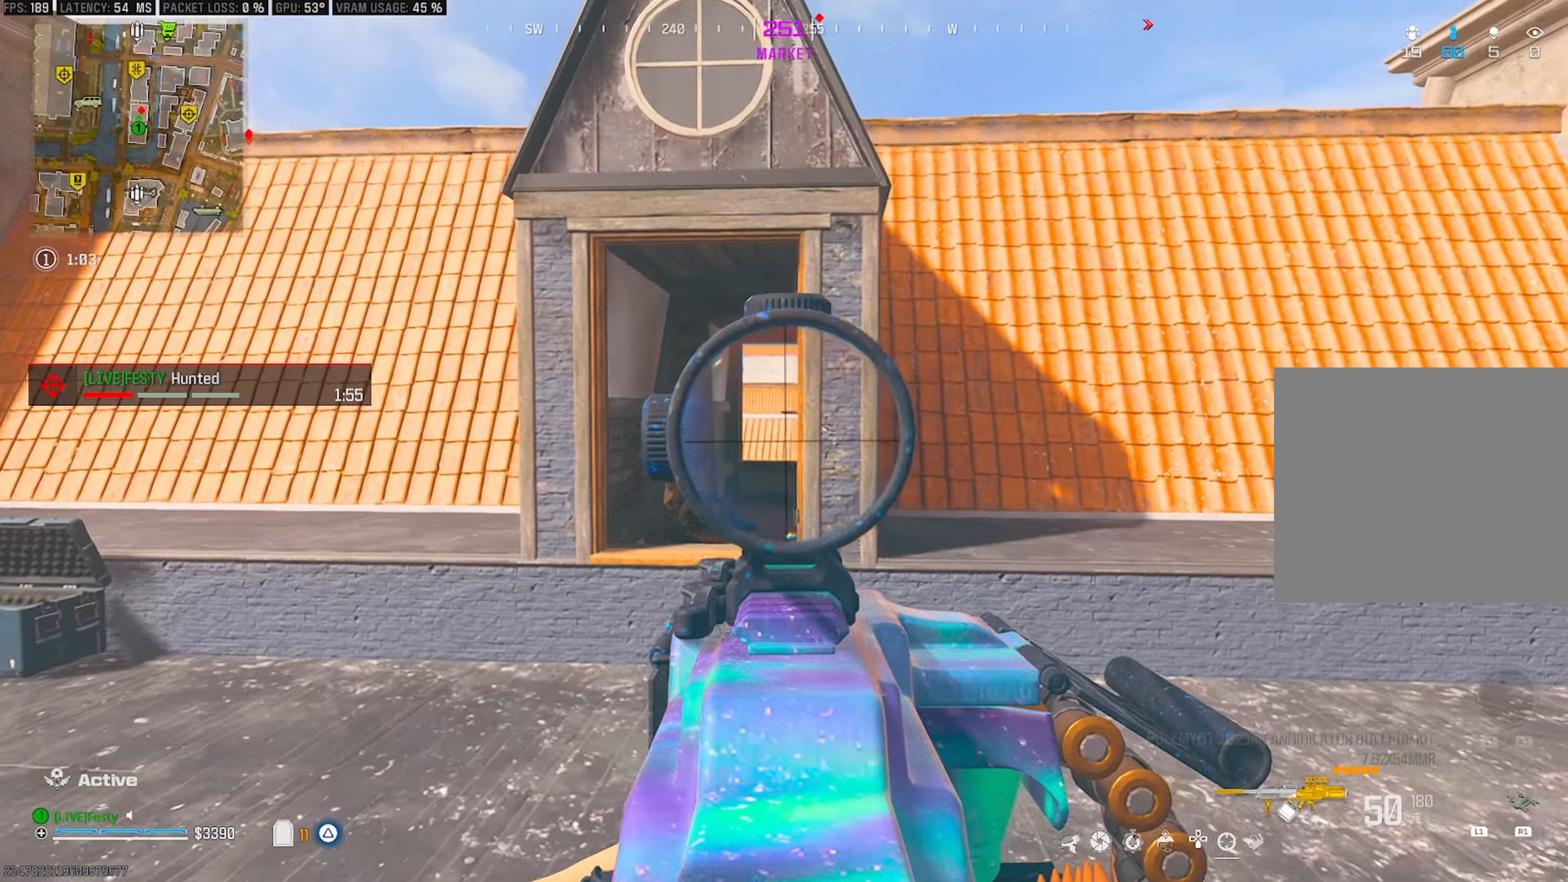
{"buttons": ["L2"], "left_stick": "down-left", "right_stick": "down", "events": [[100, "right_stick", "up"], [150, "L2", "up"], [167, "left_stick", "down"], [317, "L2", "down"], [333, "left_stick", "down-left"], [500, "right_stick", "down"]]}
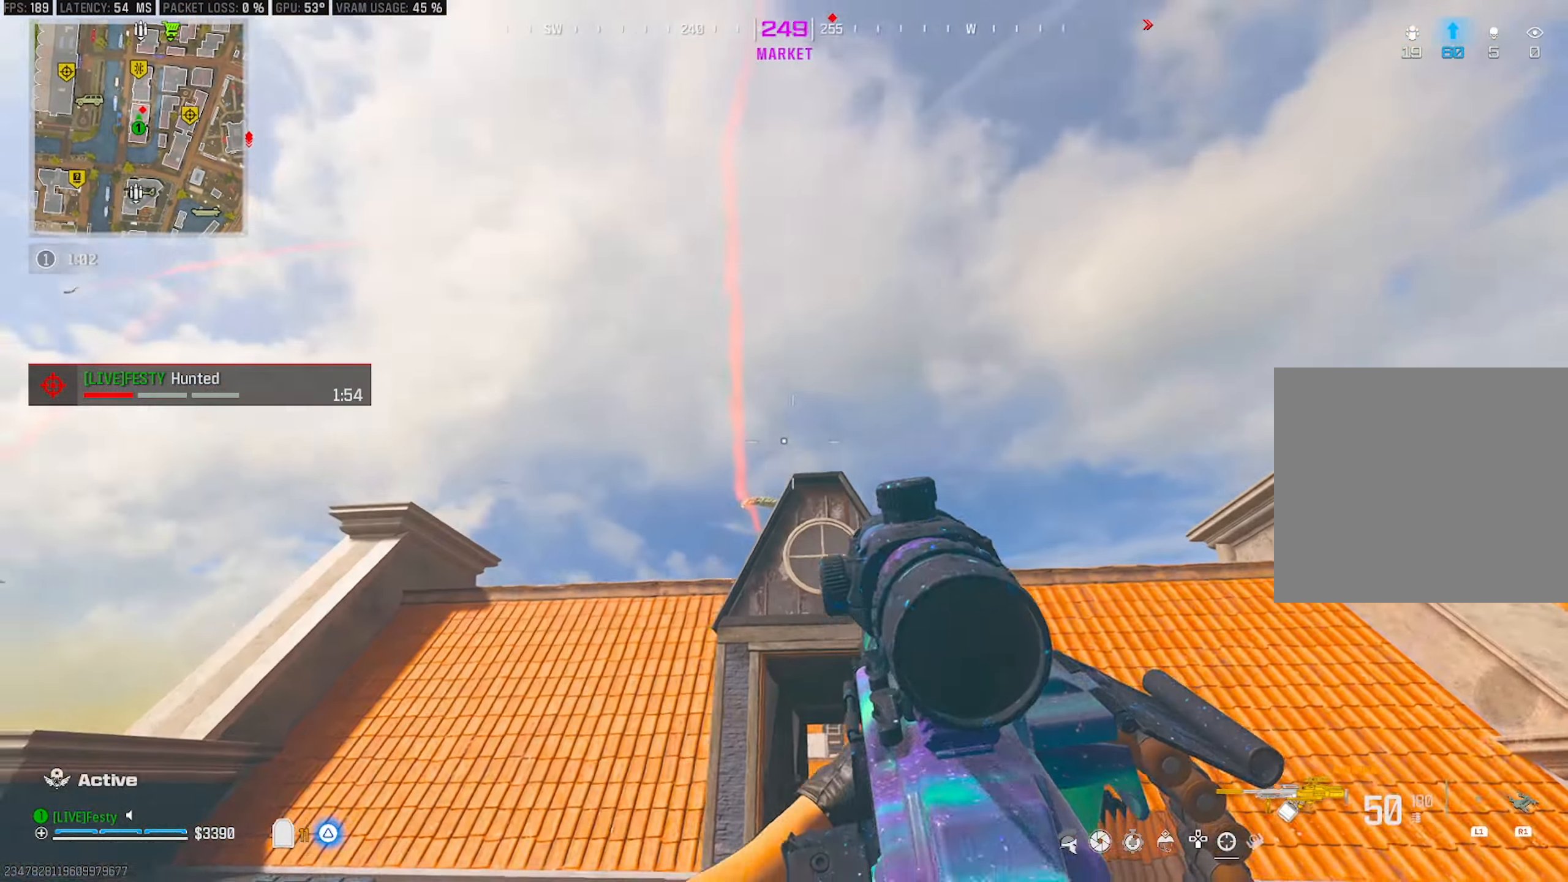
{"buttons": [], "left_stick": "up", "right_stick": "center", "events": [[200, "right_stick", "center"], [317, "left_stick", "up"], [333, "L2", "up"], [333, "right_stick", "down-right"], [500, "right_stick", "center"]]}
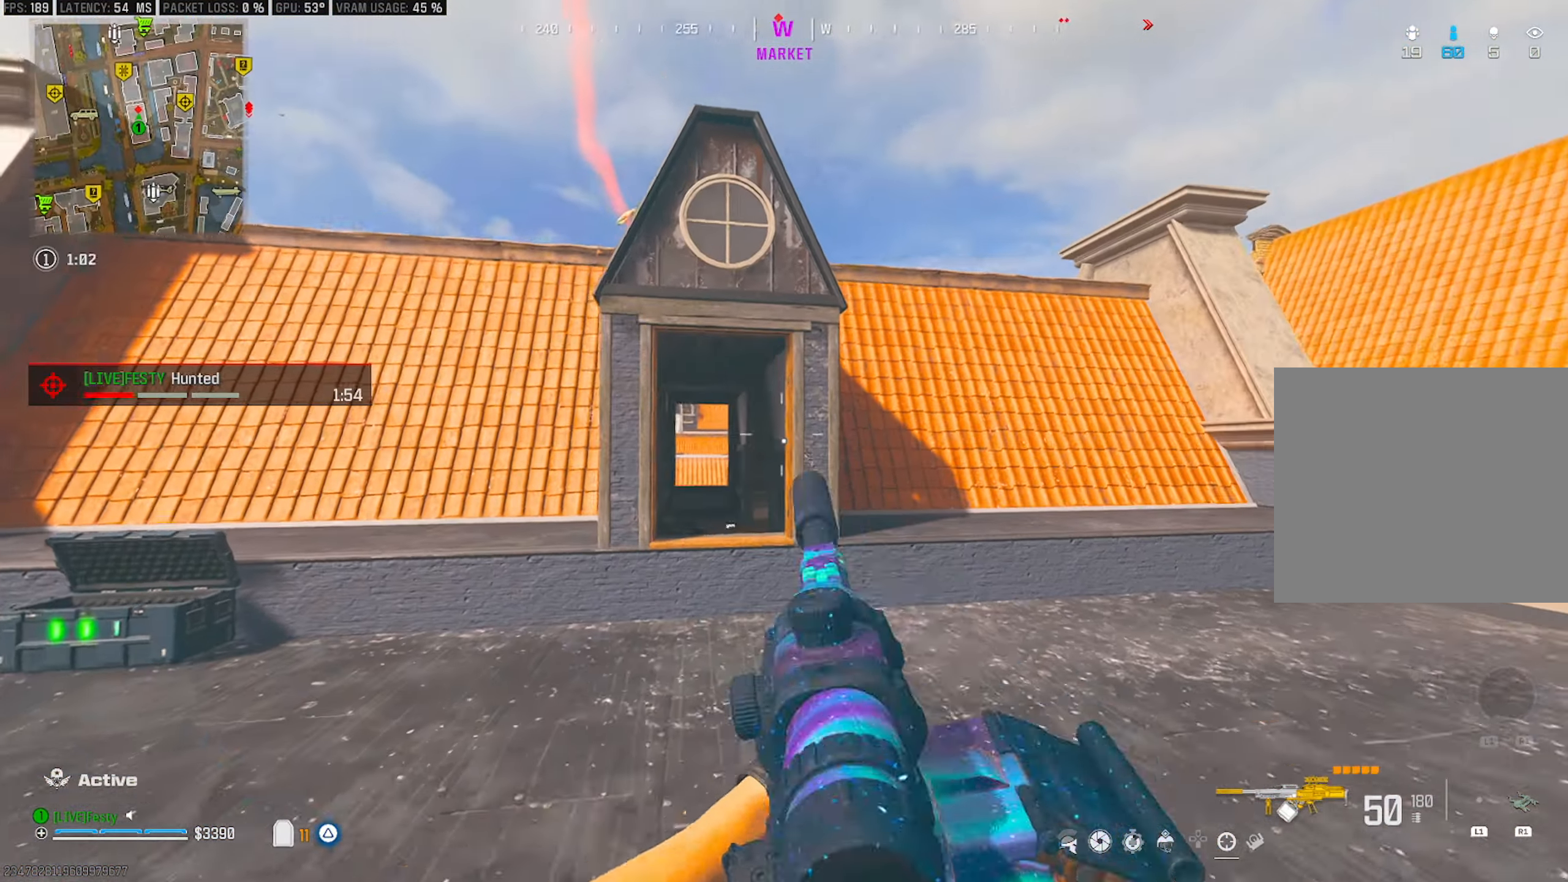
{"buttons": ["CIRCLE", "L2"], "left_stick": "up-left", "right_stick": "center", "events": [[183, "right_stick", "left"], [267, "right_stick", "center"], [283, "left_stick", "up-left"], [333, "L2", "down"], [483, "CIRCLE", "down"]]}
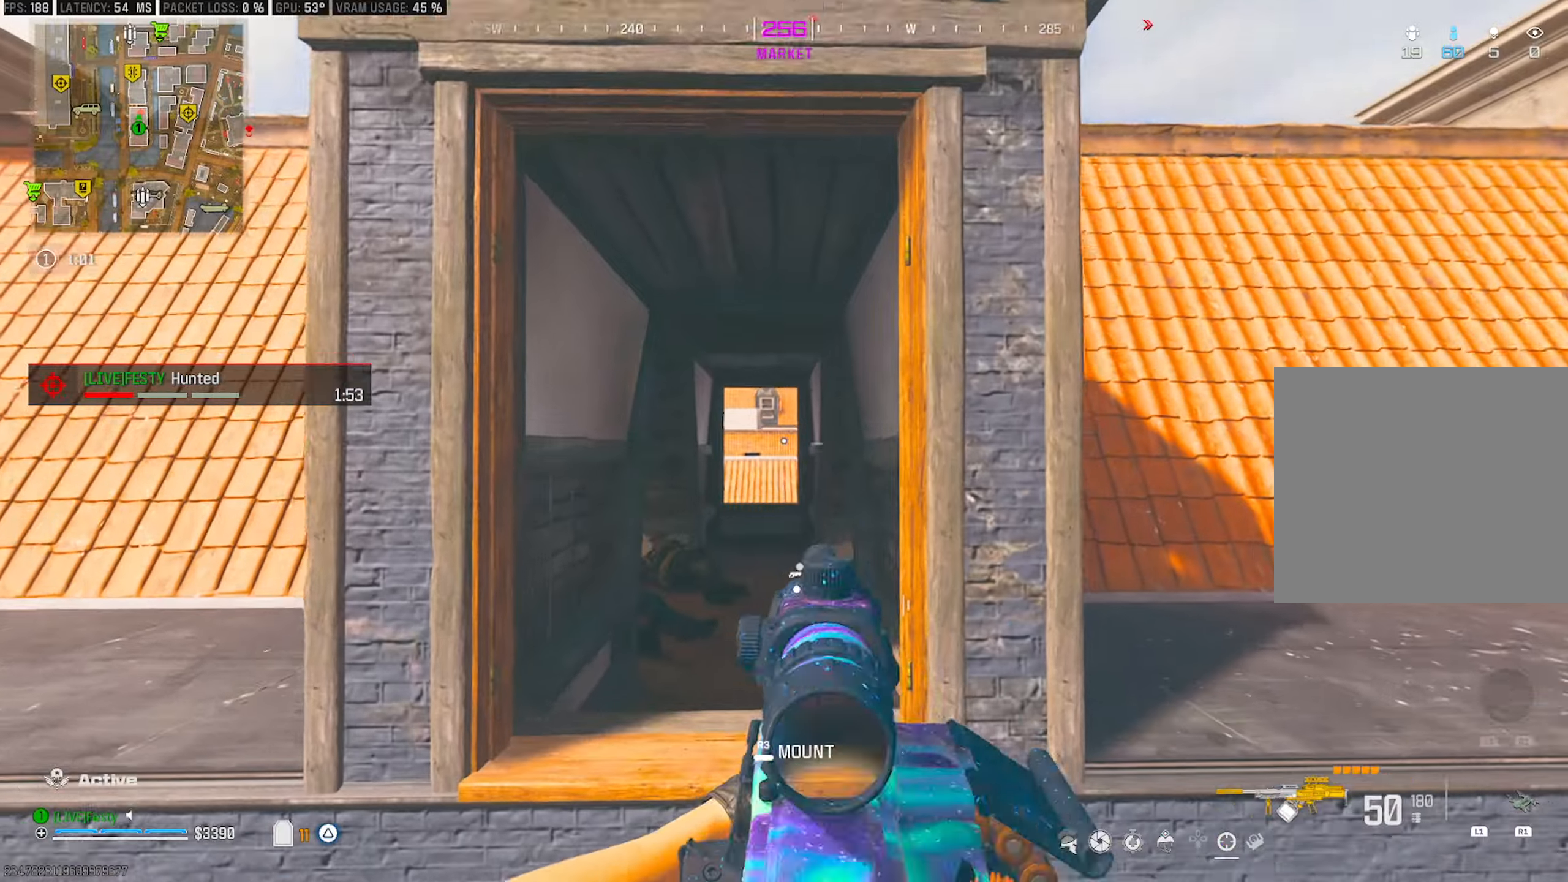
{"buttons": ["L2"], "left_stick": "left", "right_stick": "center", "events": [[50, "CIRCLE", "up"], [183, "right_stick", "down"], [267, "right_stick", "center"], [333, "left_stick", "left"]]}
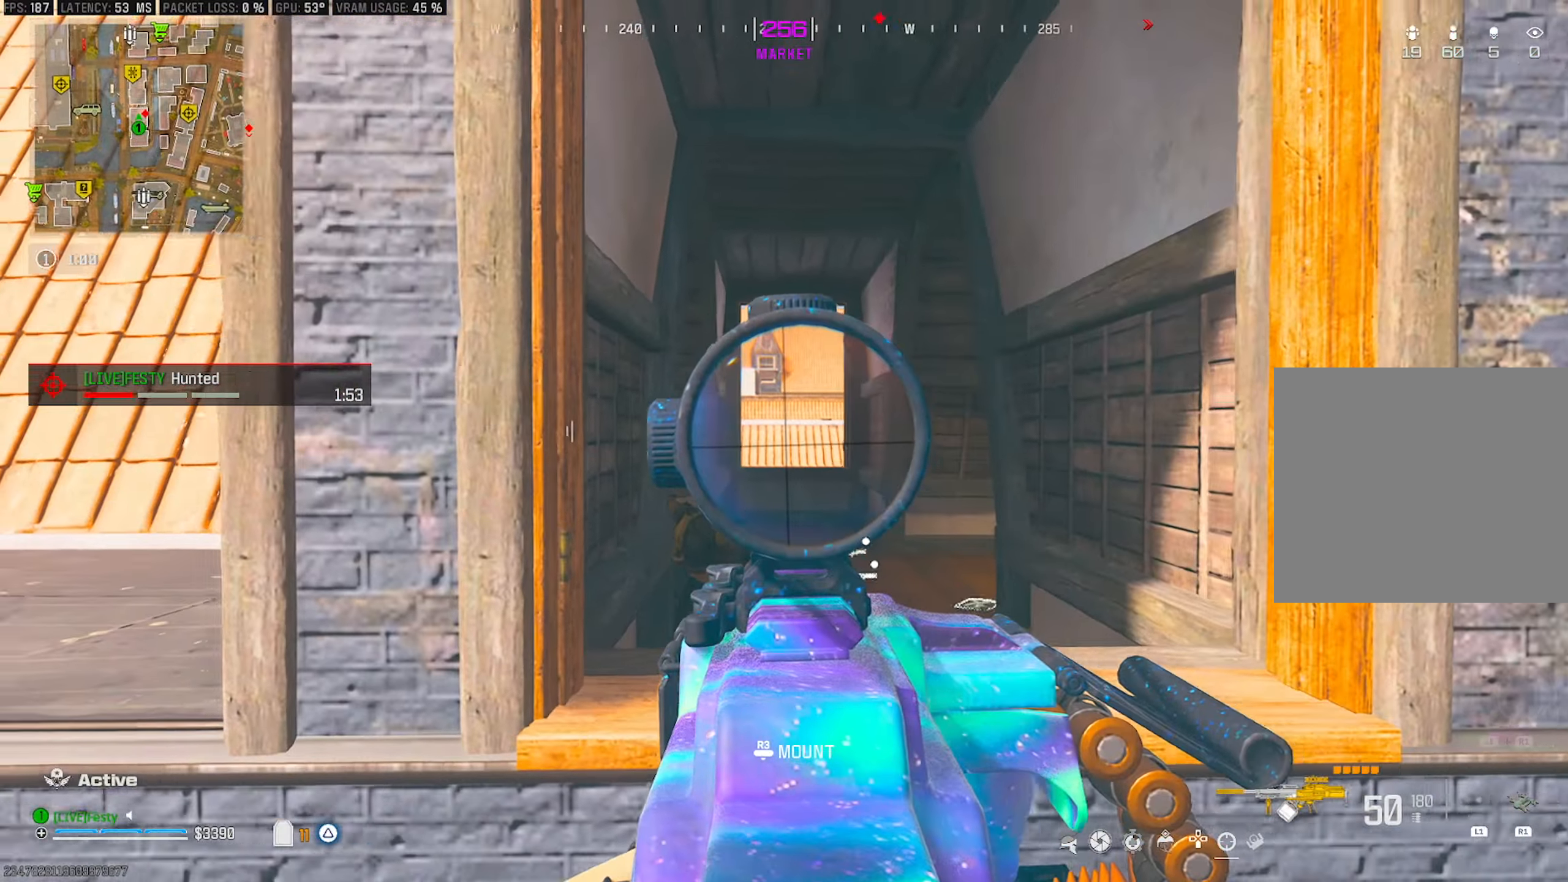
{"buttons": ["L2"], "left_stick": "down-left", "right_stick": "center", "events": [[50, "CROSS", "down"], [67, "left_stick", "down-right"], [150, "CROSS", "up"], [383, "left_stick", "down-left"]]}
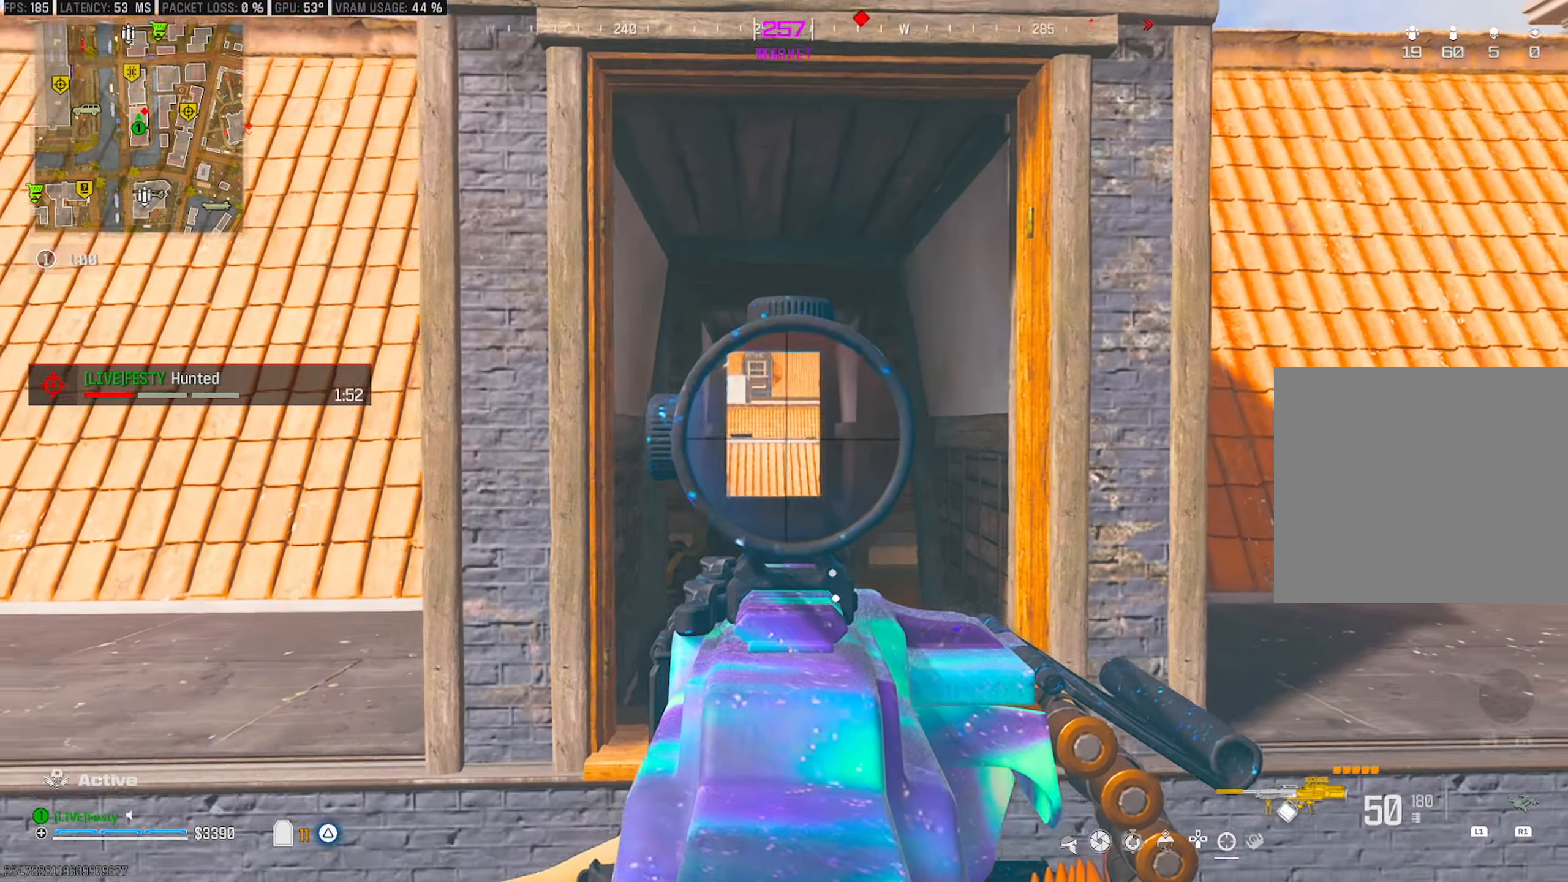
{"buttons": [], "left_stick": "center", "right_stick": "center", "events": [[83, "L2", "up"], [83, "left_stick", "up-left"], [133, "left_stick", "up"], [200, "right_stick", "down"], [283, "right_stick", "center"], [317, "CROSS", "down"], [433, "CROSS", "up"], [500, "left_stick", "center"]]}
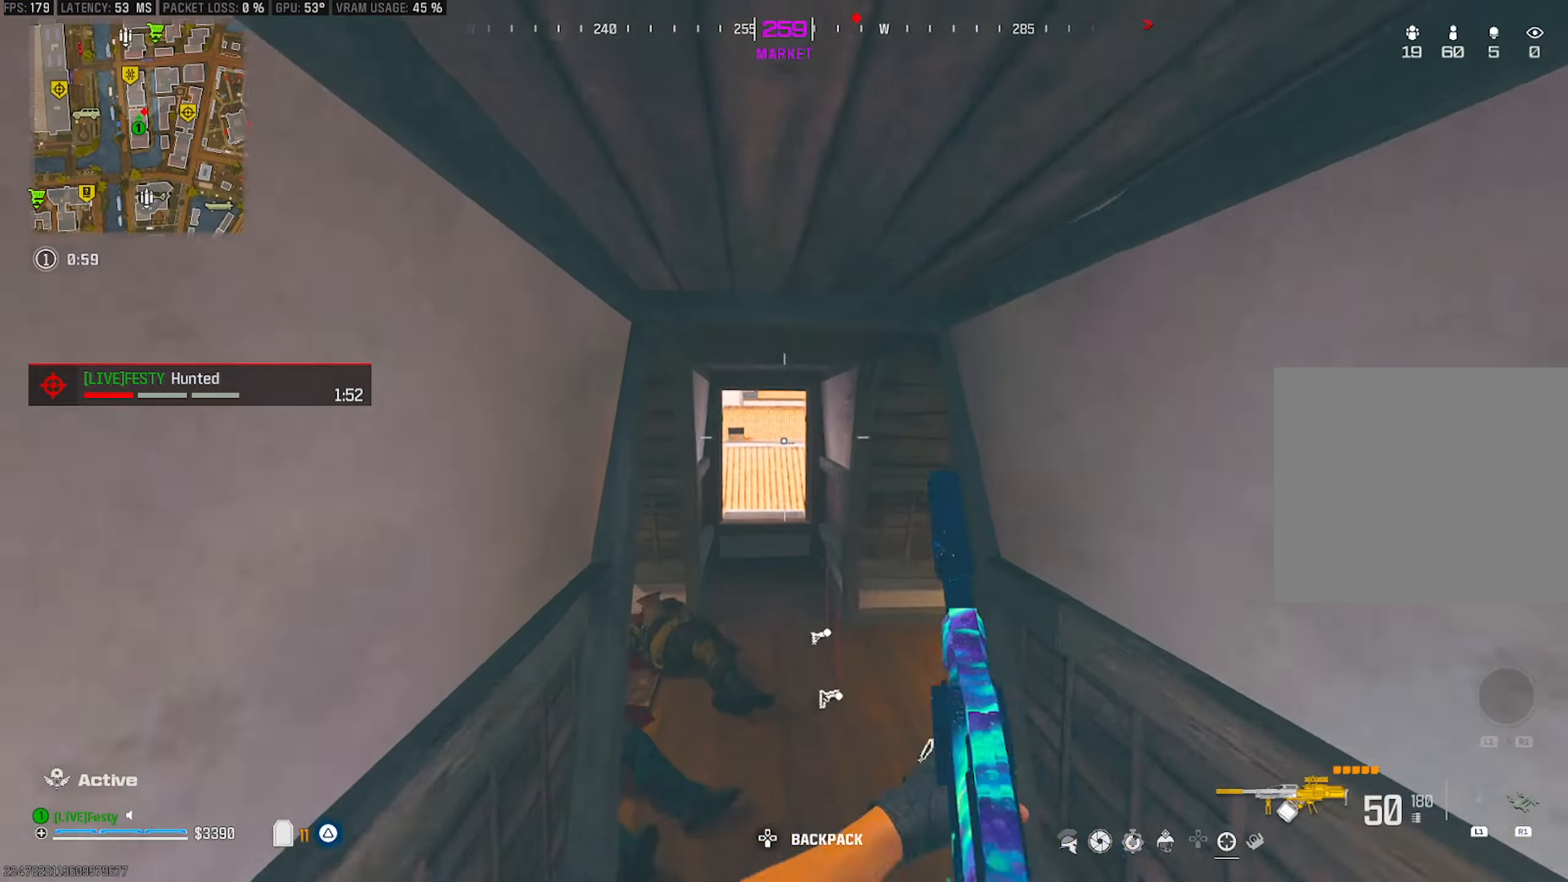
{"buttons": [], "left_stick": "up-right", "right_stick": "left", "events": [[150, "right_stick", "down"], [167, "left_stick", "up"], [267, "right_stick", "center"], [417, "right_stick", "left"], [467, "left_stick", "up-right"]]}
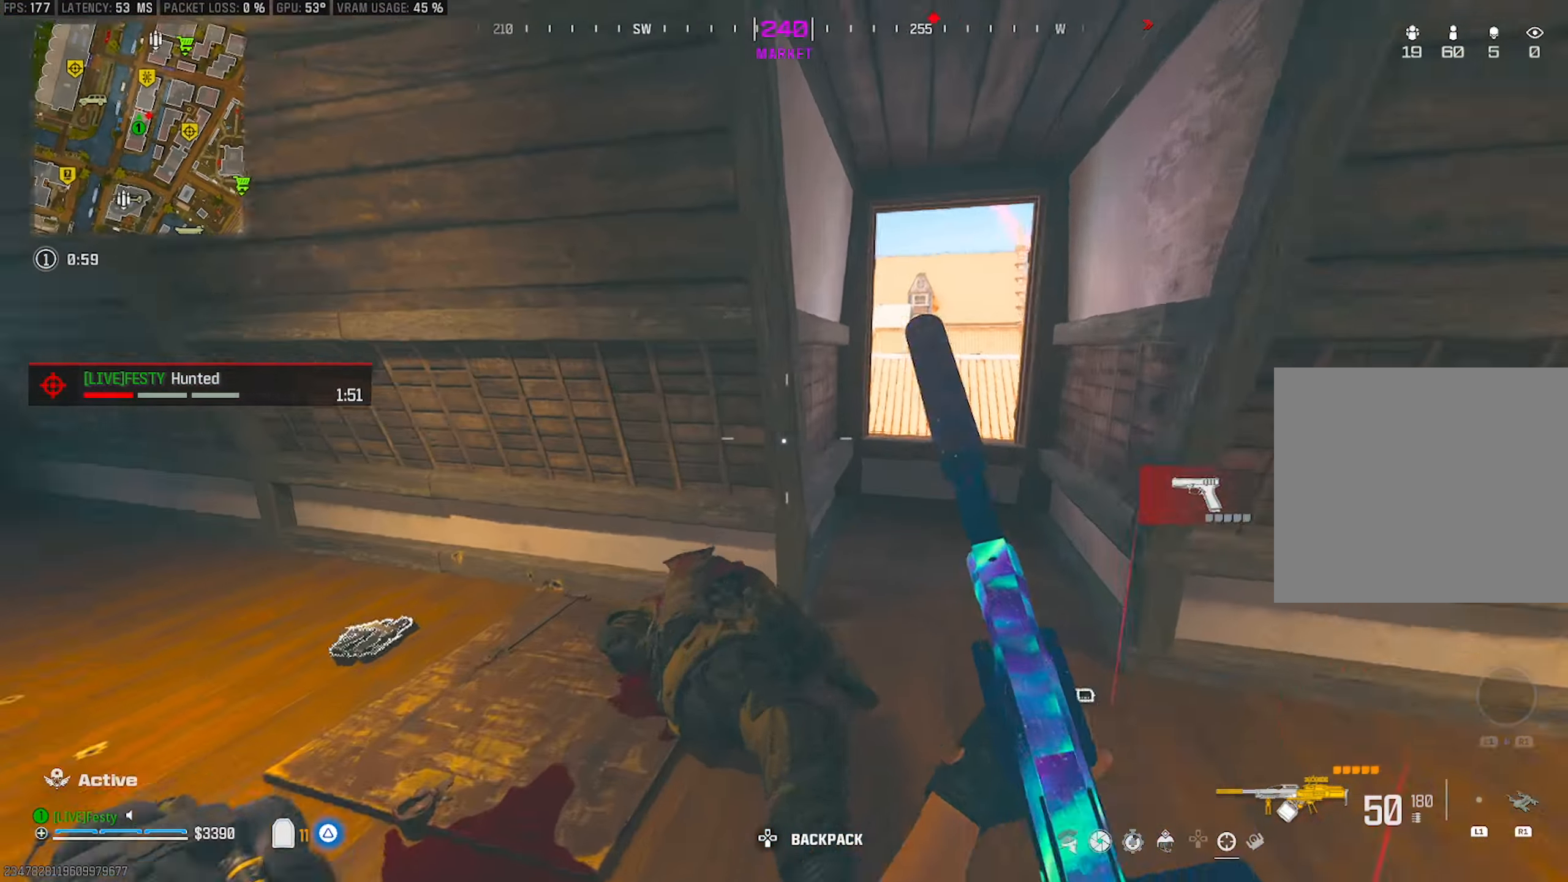
{"buttons": [], "left_stick": "left", "right_stick": "center", "events": [[17, "right_stick", "center"], [67, "right_stick", "right"], [200, "right_stick", "center"], [250, "left_stick", "up-left"], [350, "right_stick", "right"], [400, "left_stick", "left"], [417, "right_stick", "center"]]}
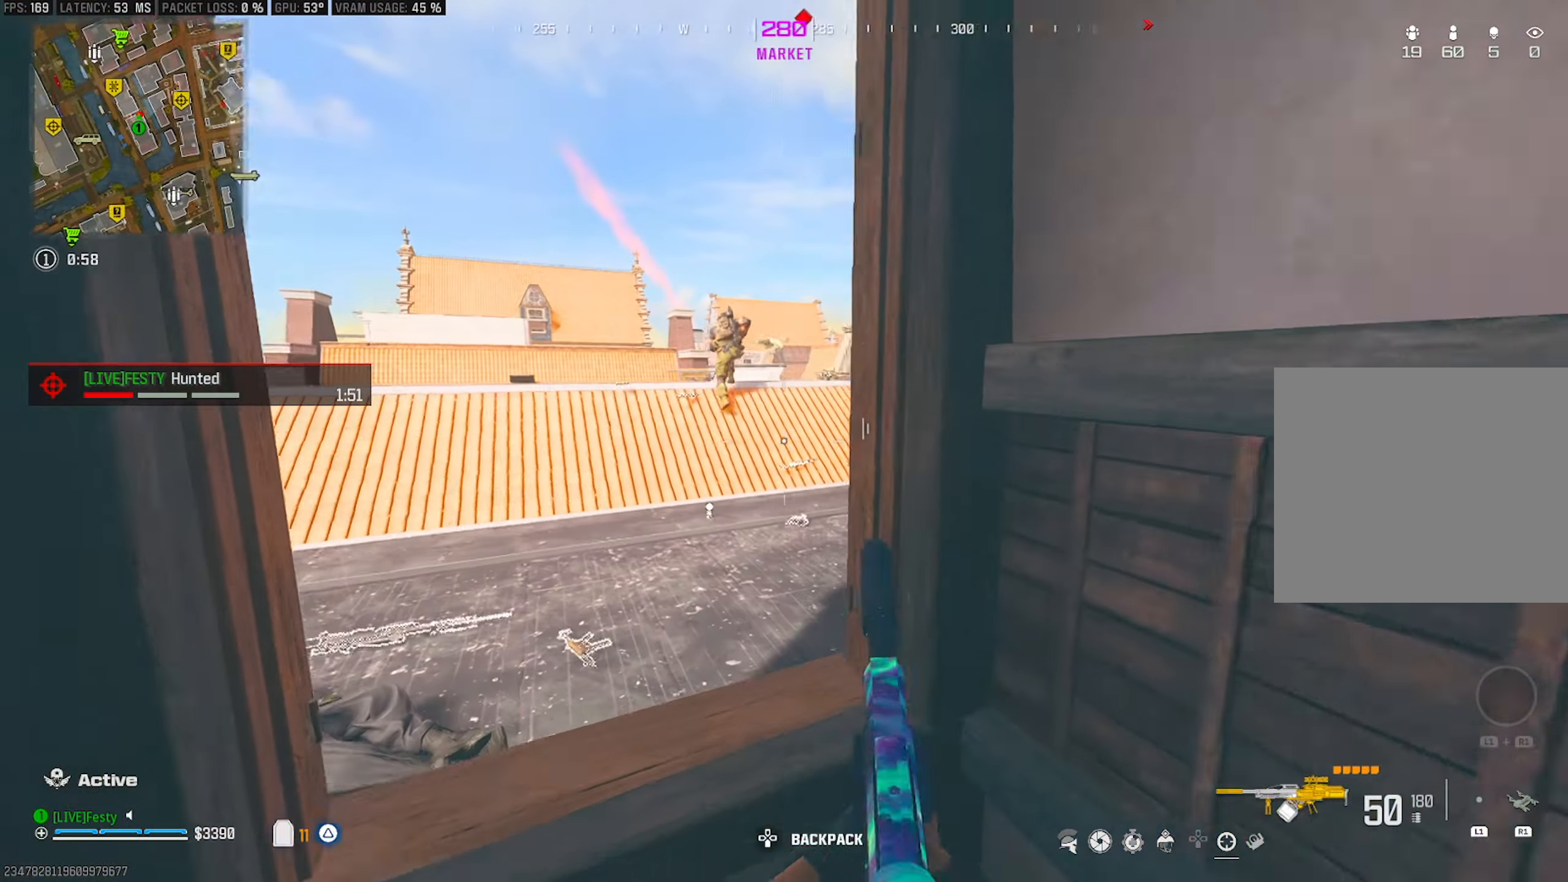
{"buttons": ["L2"], "left_stick": "up-left", "right_stick": "up", "events": [[33, "left_stick", "up-left"], [83, "CROSS", "down"], [133, "left_stick", "up"], [167, "right_stick", "up"], [183, "CROSS", "up"], [267, "left_stick", "up-left"], [267, "right_stick", "center"], [283, "L2", "down"], [367, "right_stick", "up"]]}
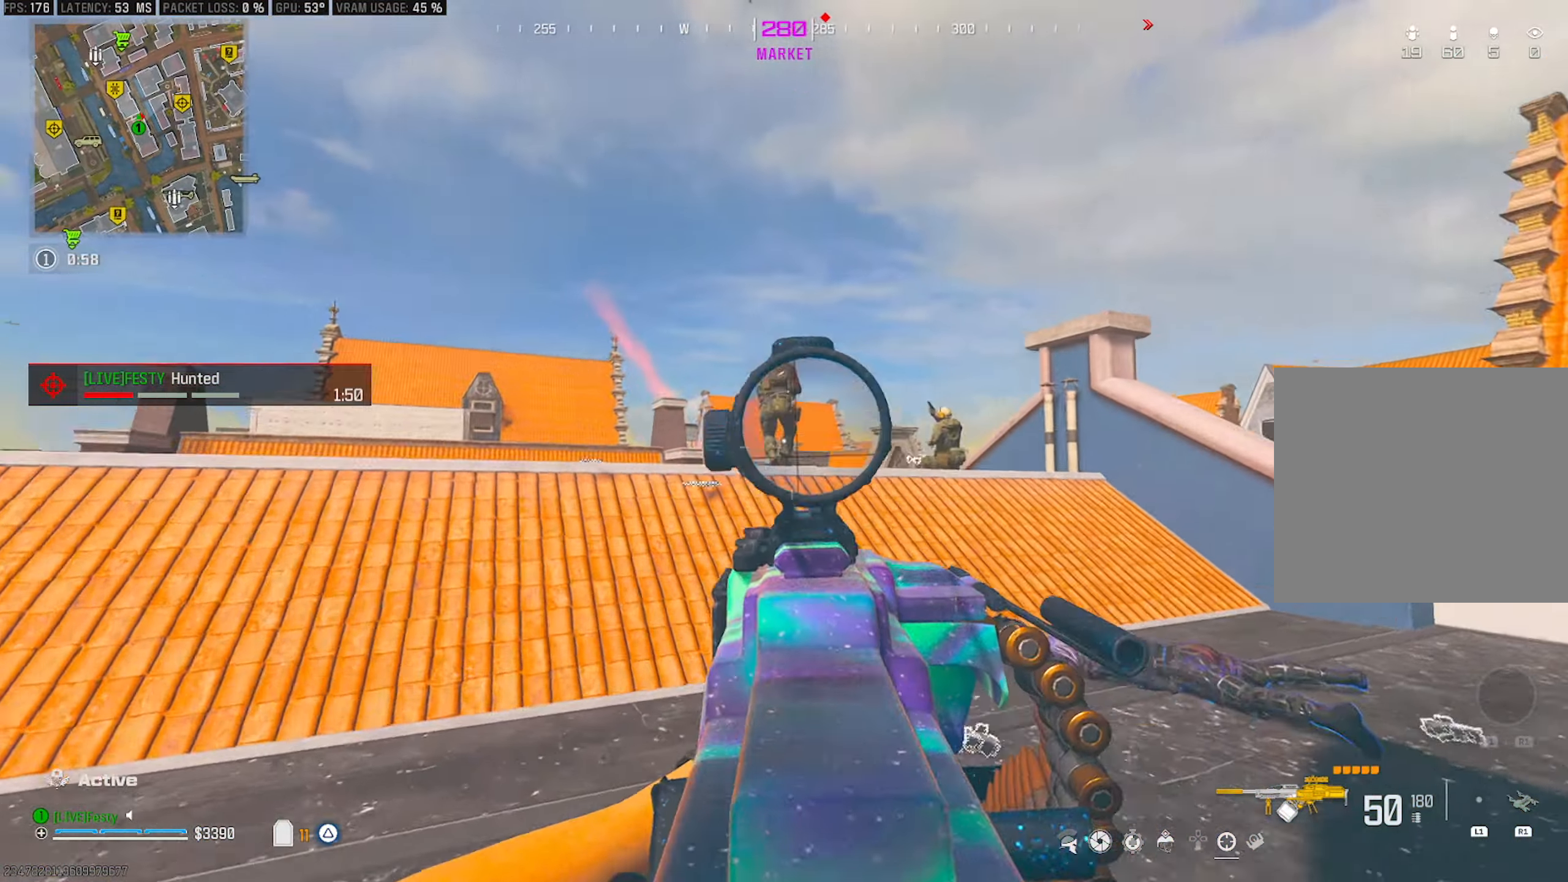
{"buttons": ["L2", "R2"], "left_stick": "right", "right_stick": "down", "events": [[17, "R2", "down"], [133, "left_stick", "up"], [183, "right_stick", "center"], [250, "left_stick", "up-right"], [300, "right_stick", "down"], [383, "left_stick", "right"]]}
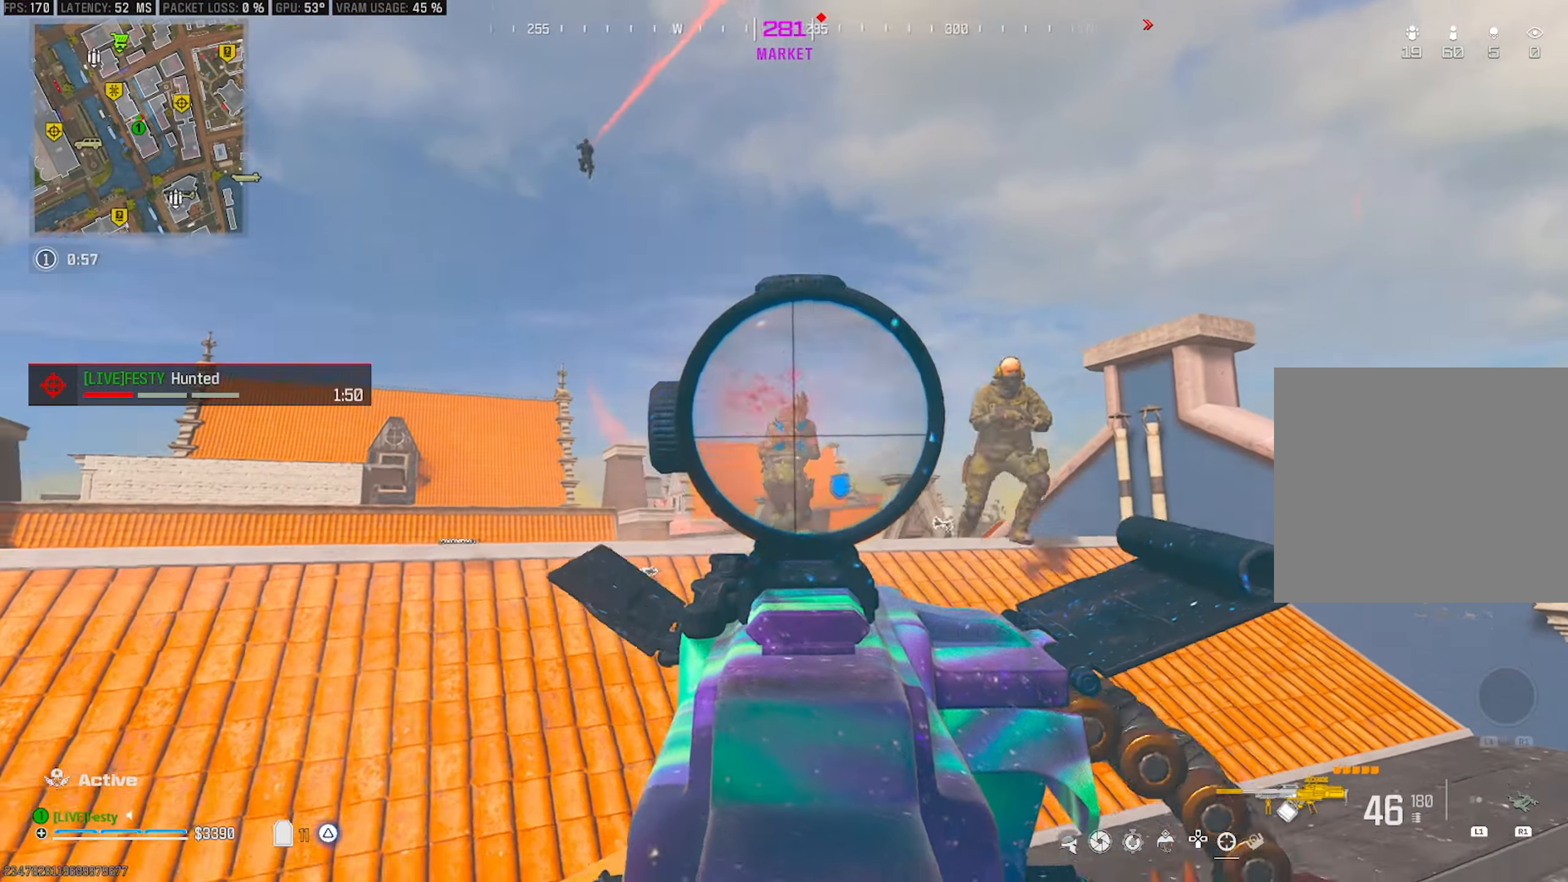
{"buttons": ["L2", "R2"], "left_stick": "down-right", "right_stick": "up-left", "events": [[67, "right_stick", "down-right"], [133, "CROSS", "down"], [233, "CROSS", "up"], [250, "left_stick", "down-right"], [250, "right_stick", "down-left"], [367, "right_stick", "down-right"], [483, "right_stick", "up-left"]]}
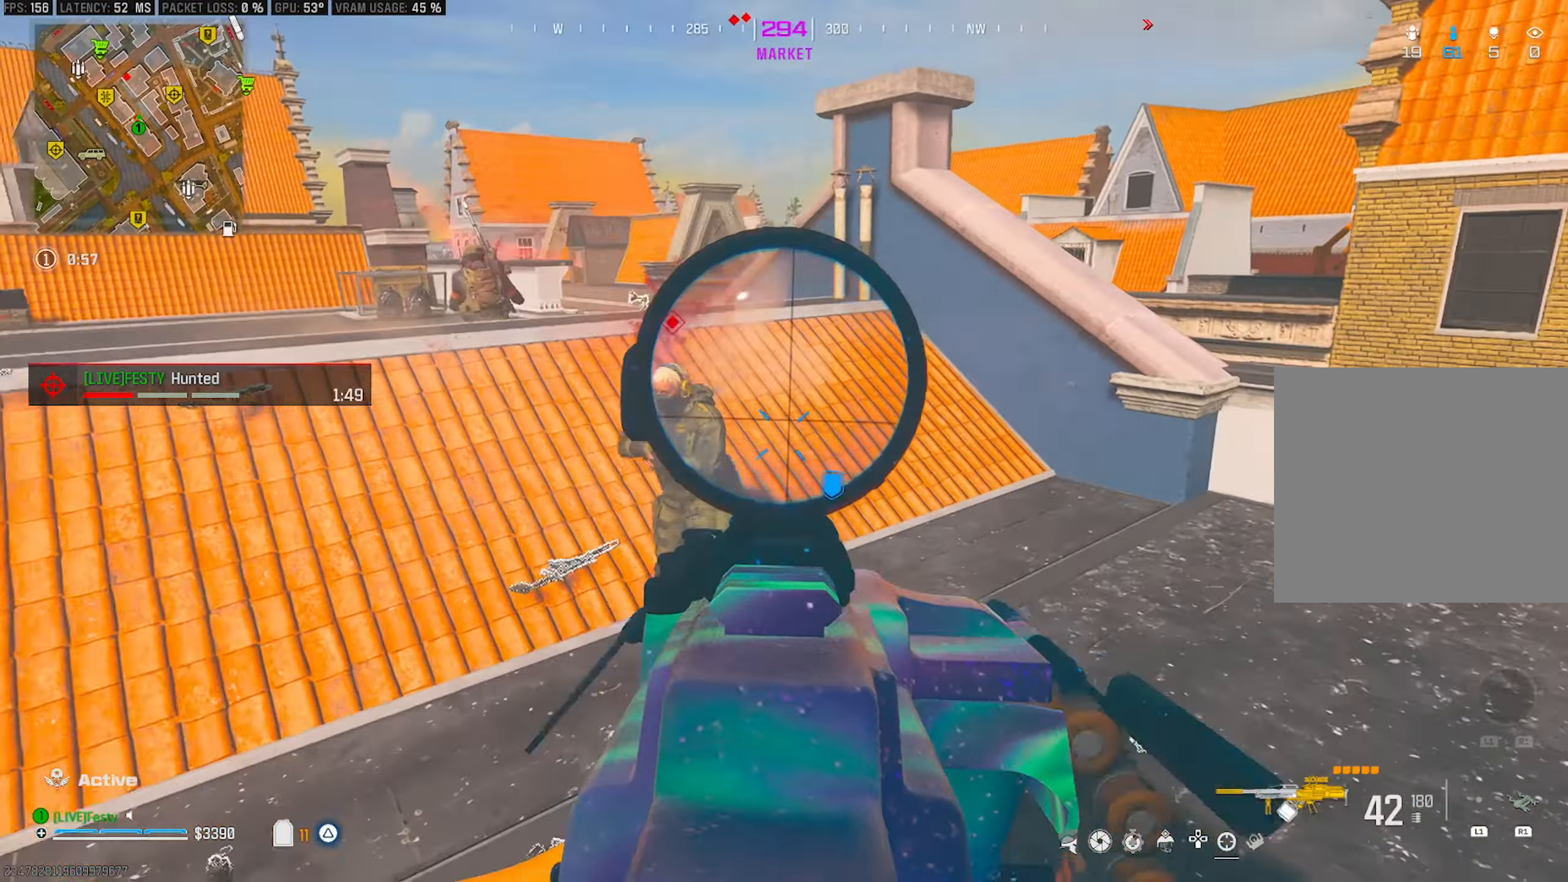
{"buttons": ["L2", "R2"], "left_stick": "left", "right_stick": "left", "events": [[17, "left_stick", "down-left"], [117, "right_stick", "left"], [250, "left_stick", "left"], [333, "CROSS", "down"], [400, "right_stick", "down-right"], [450, "CROSS", "up"], [500, "right_stick", "left"]]}
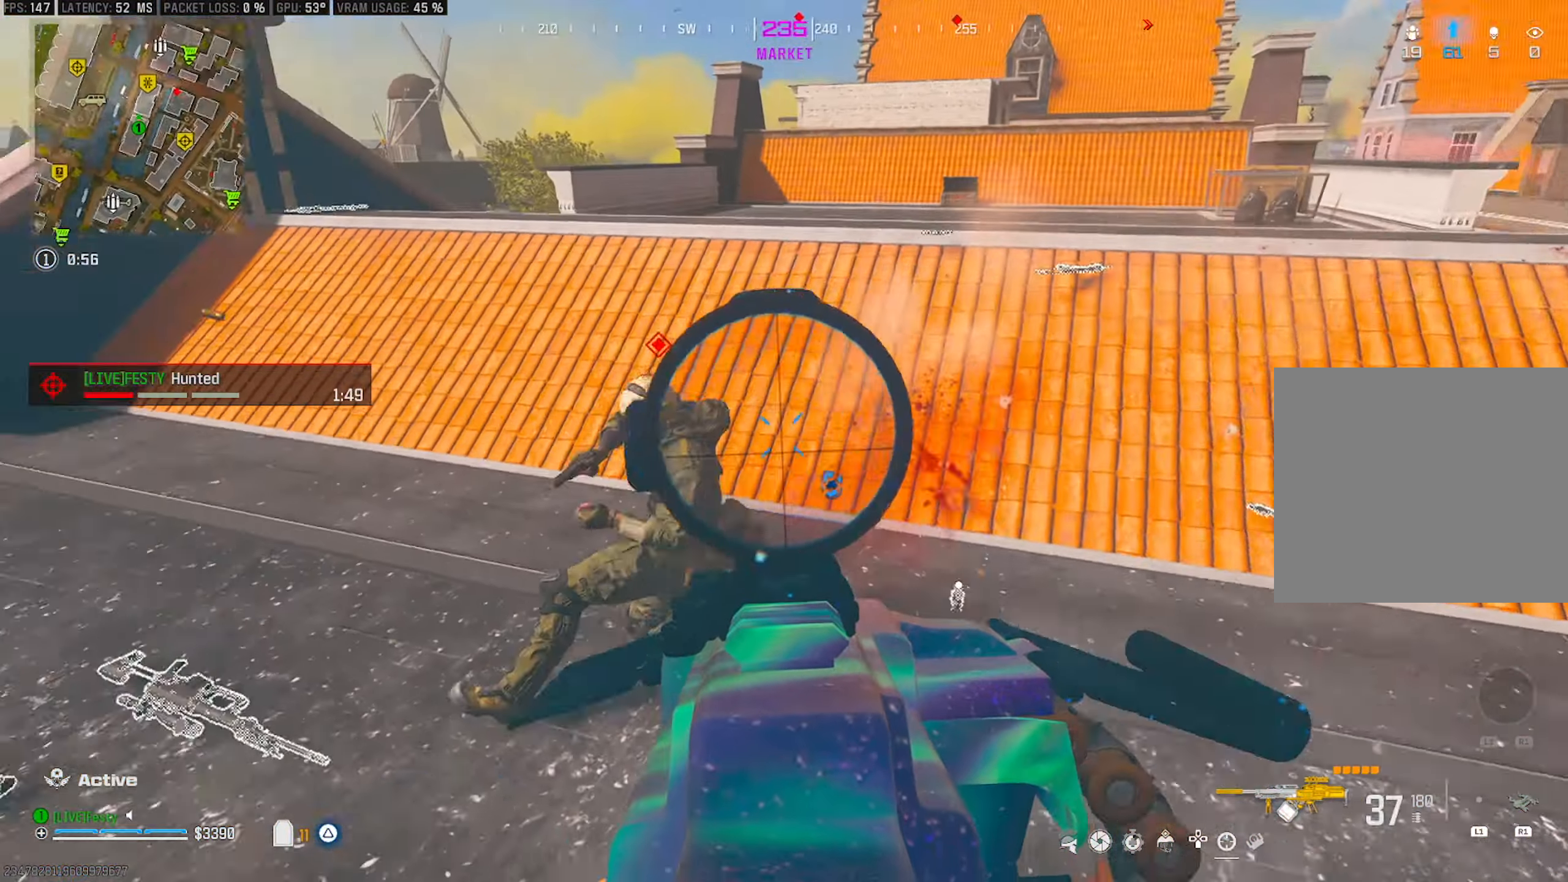
{"buttons": ["L2", "R2"], "left_stick": "down", "right_stick": "up-left", "events": [[133, "right_stick", "down-left"], [267, "left_stick", "down-right"], [350, "right_stick", "up-left"], [417, "left_stick", "down"]]}
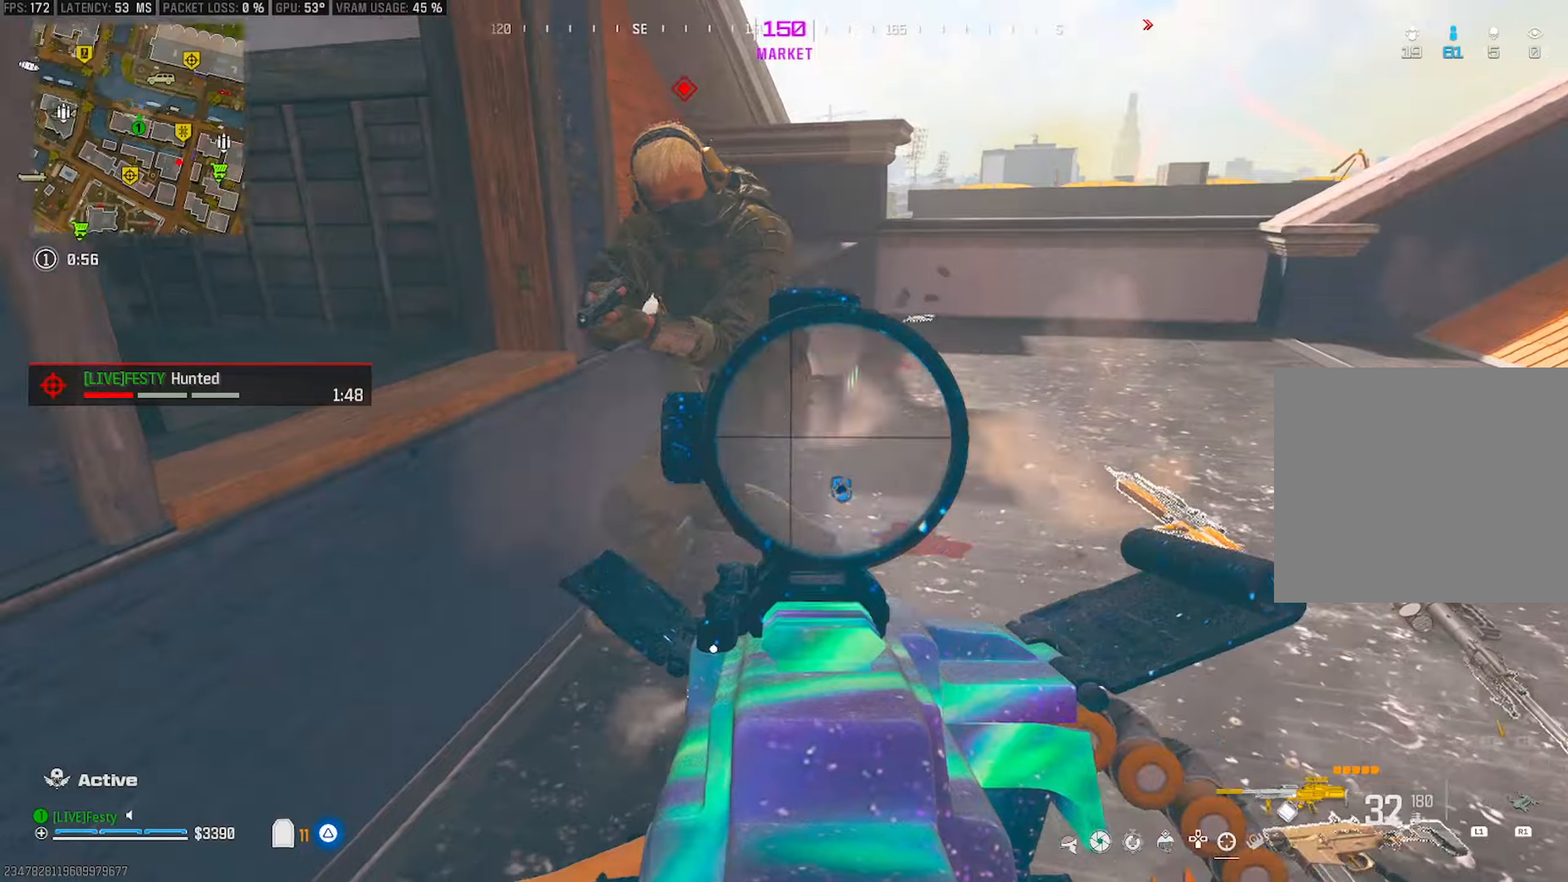
{"buttons": ["L2", "R2"], "left_stick": "down-right", "right_stick": "up-right", "events": [[66, "CROSS", "down"], [116, "right_stick", "down-left"], [150, "CROSS", "up"], [216, "right_stick", "right"], [283, "right_stick", "down-right"], [350, "left_stick", "down-right"], [466, "right_stick", "up-right"]]}
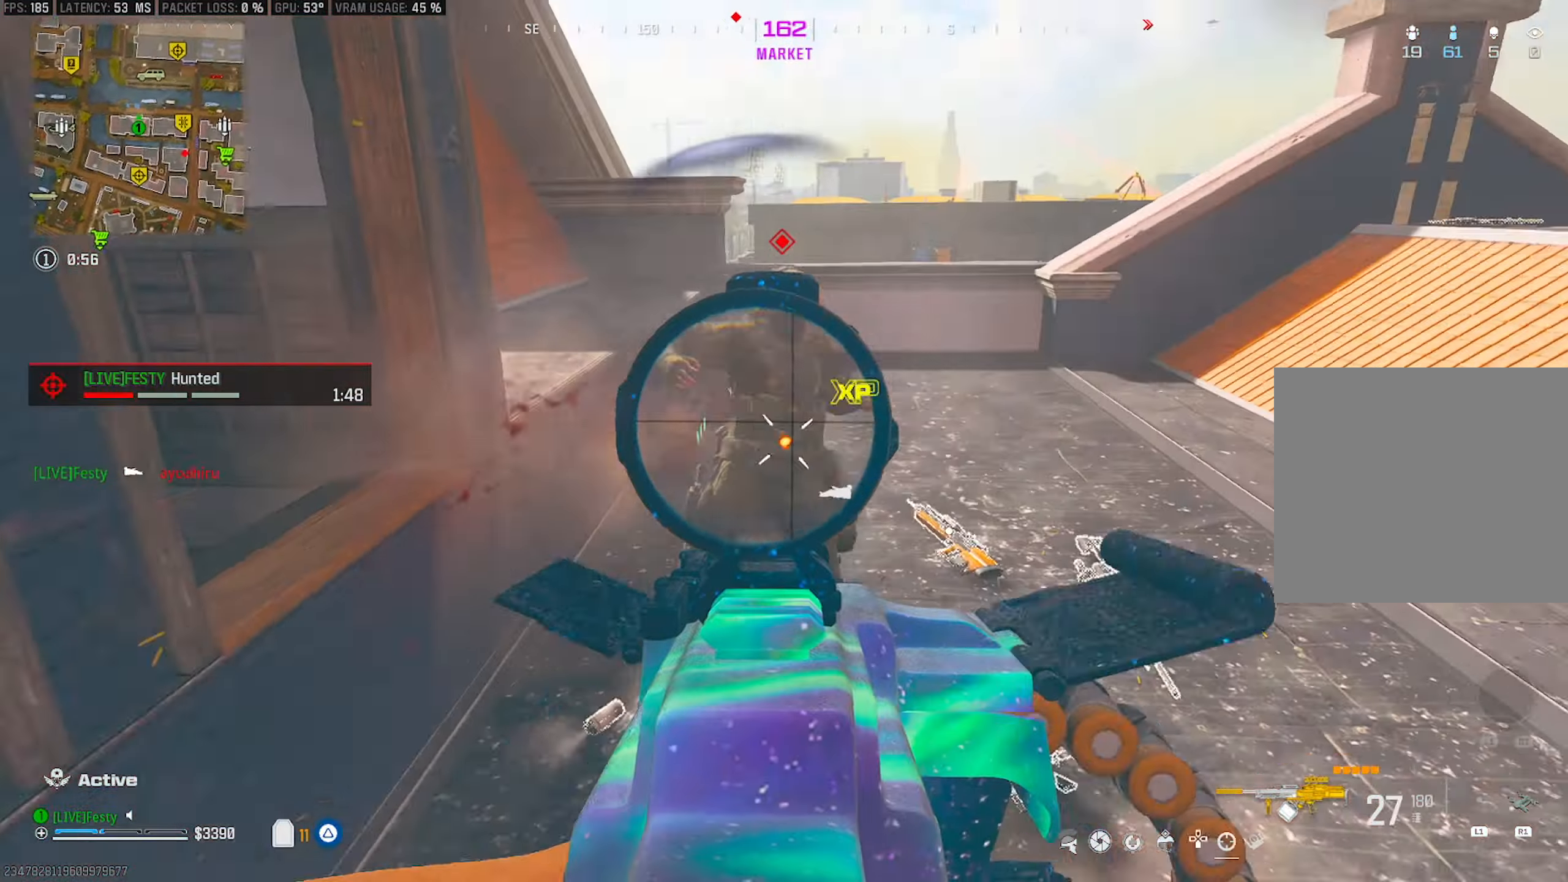
{"buttons": [], "left_stick": "up", "right_stick": "up-right", "events": [[100, "L2", "up"], [116, "TRIANGLE", "down"], [116, "right_stick", "center"], [133, "R2", "up"], [183, "TRIANGLE", "up"], [183, "left_stick", "up-right"], [266, "right_stick", "right"], [383, "left_stick", "up"], [466, "right_stick", "up-right"]]}
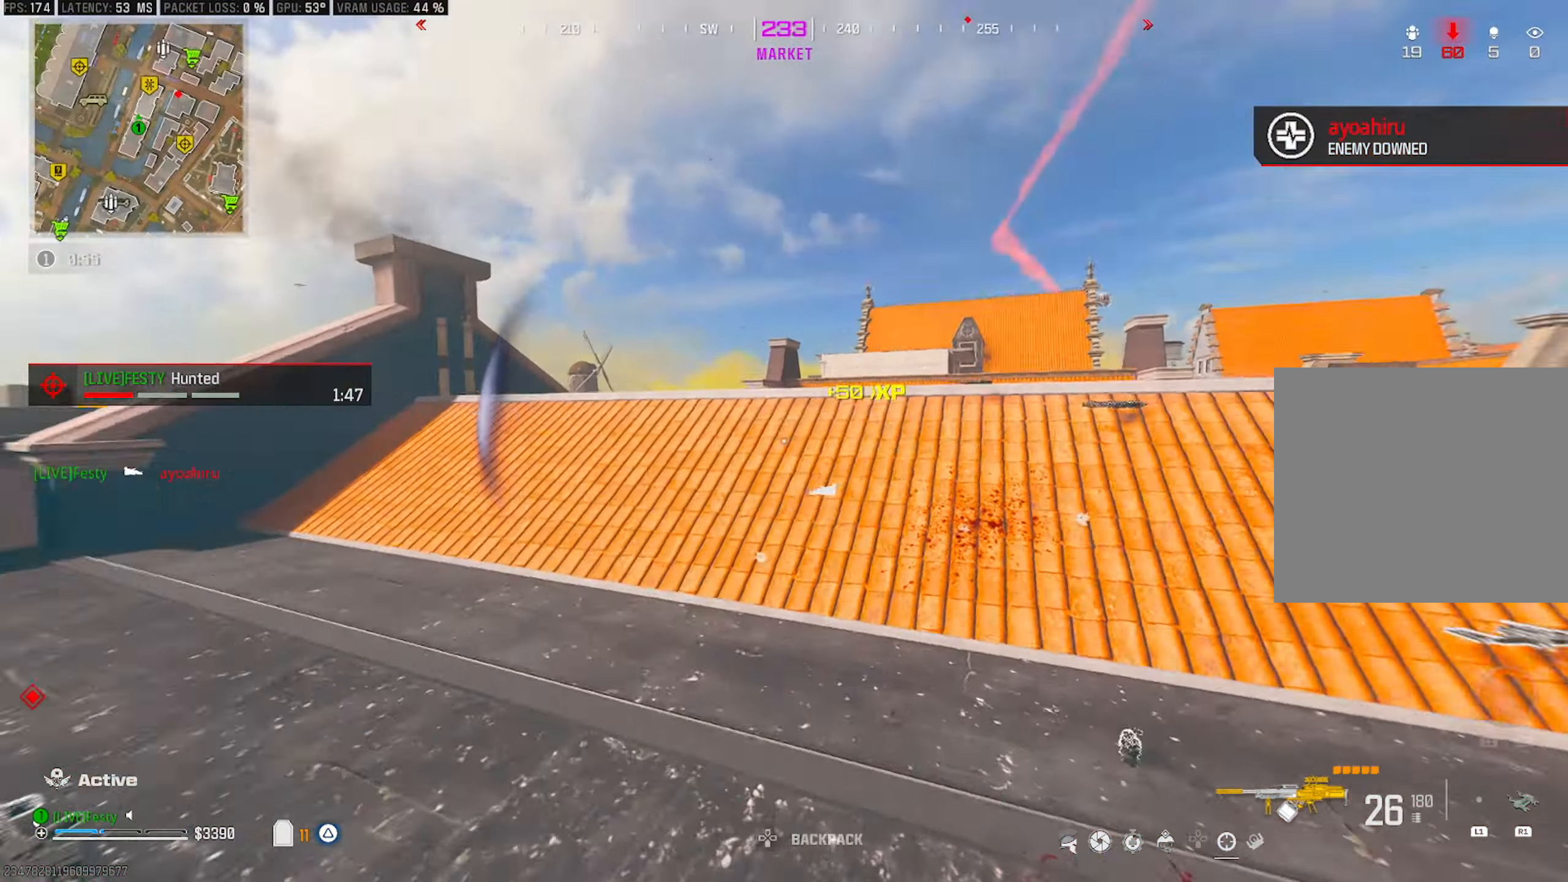
{"buttons": [], "left_stick": "up", "right_stick": "down-right", "events": [[33, "right_stick", "center"], [116, "CIRCLE", "down"], [116, "right_stick", "right"], [216, "CIRCLE", "up"], [383, "CROSS", "down"], [400, "right_stick", "center"], [483, "right_stick", "down-right"], [500, "CROSS", "up"]]}
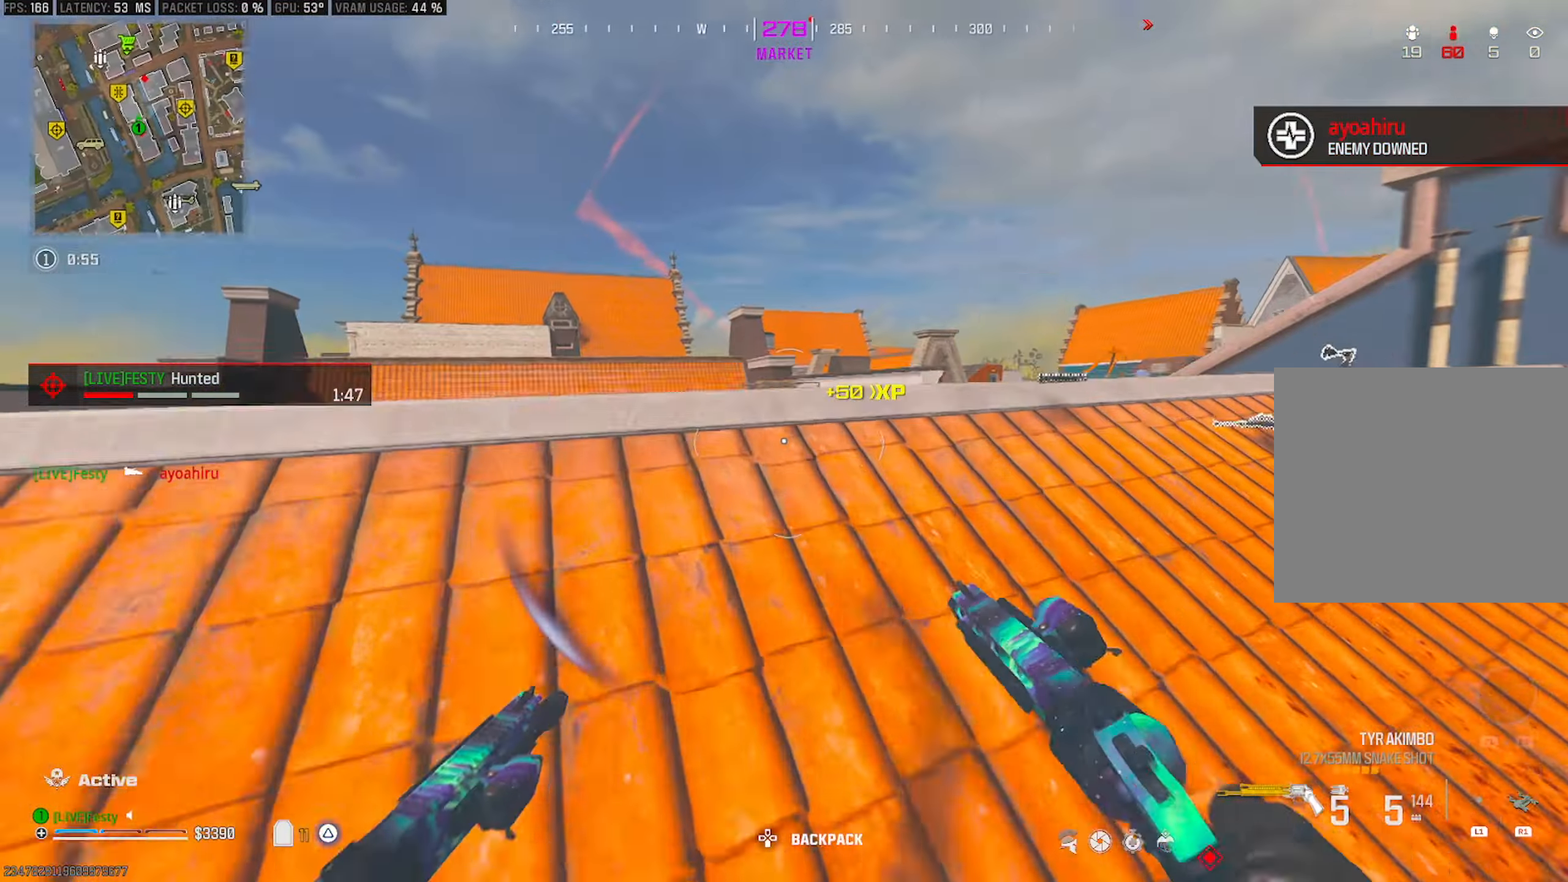
{"buttons": [], "left_stick": "up", "right_stick": "center", "events": [[83, "right_stick", "center"], [150, "left_stick", "up-right"], [216, "right_stick", "right"], [400, "right_stick", "center"], [433, "left_stick", "up"]]}
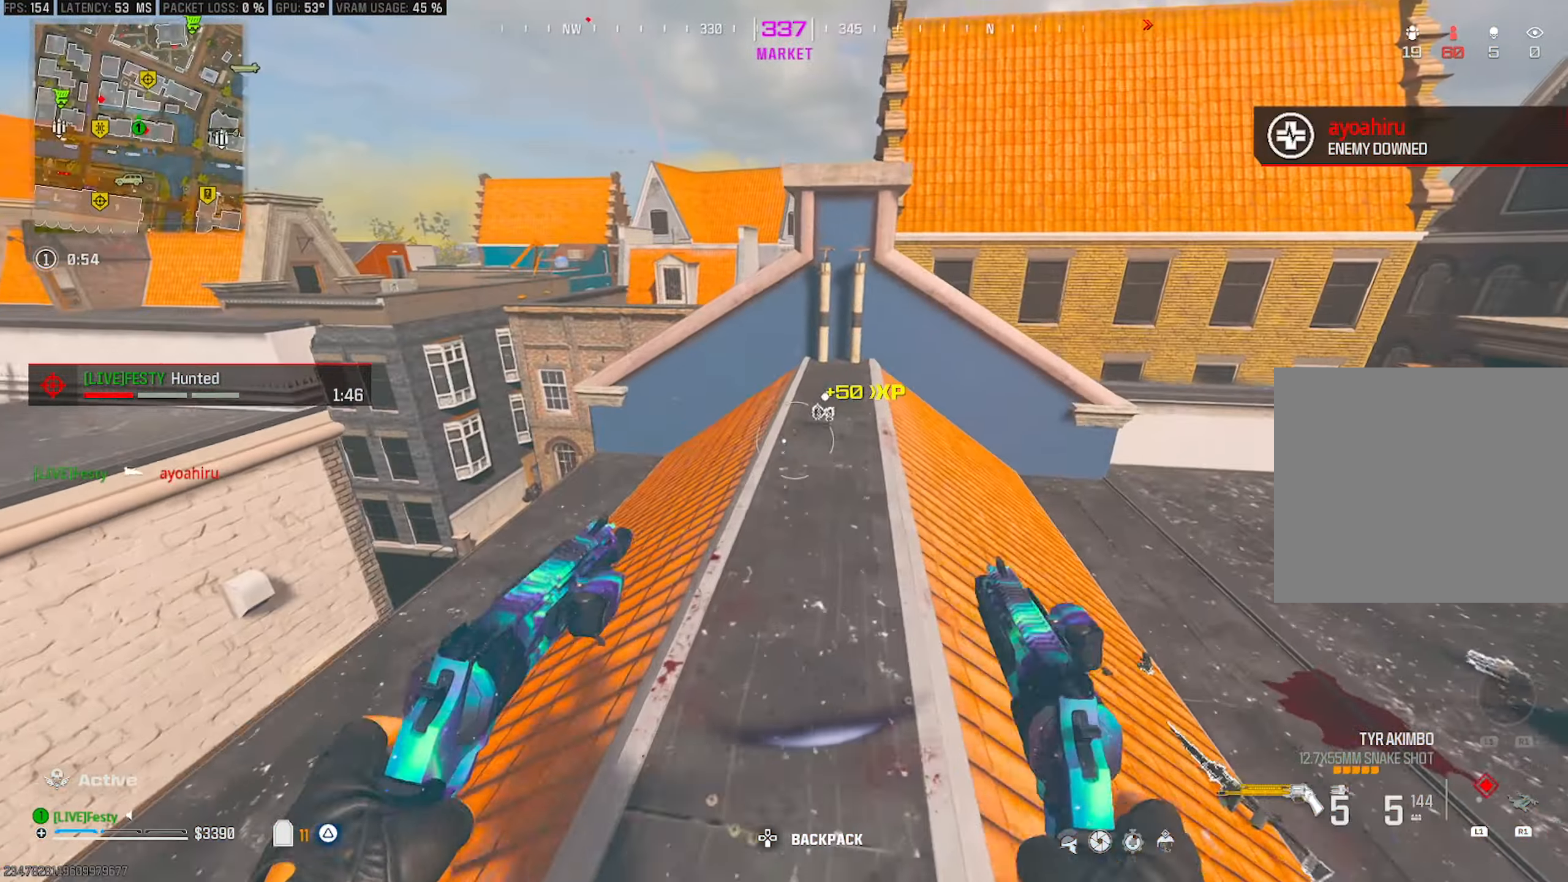
{"buttons": [], "left_stick": "up-right", "right_stick": "right", "events": [[216, "right_stick", "right"], [333, "left_stick", "right"], [466, "left_stick", "up-right"]]}
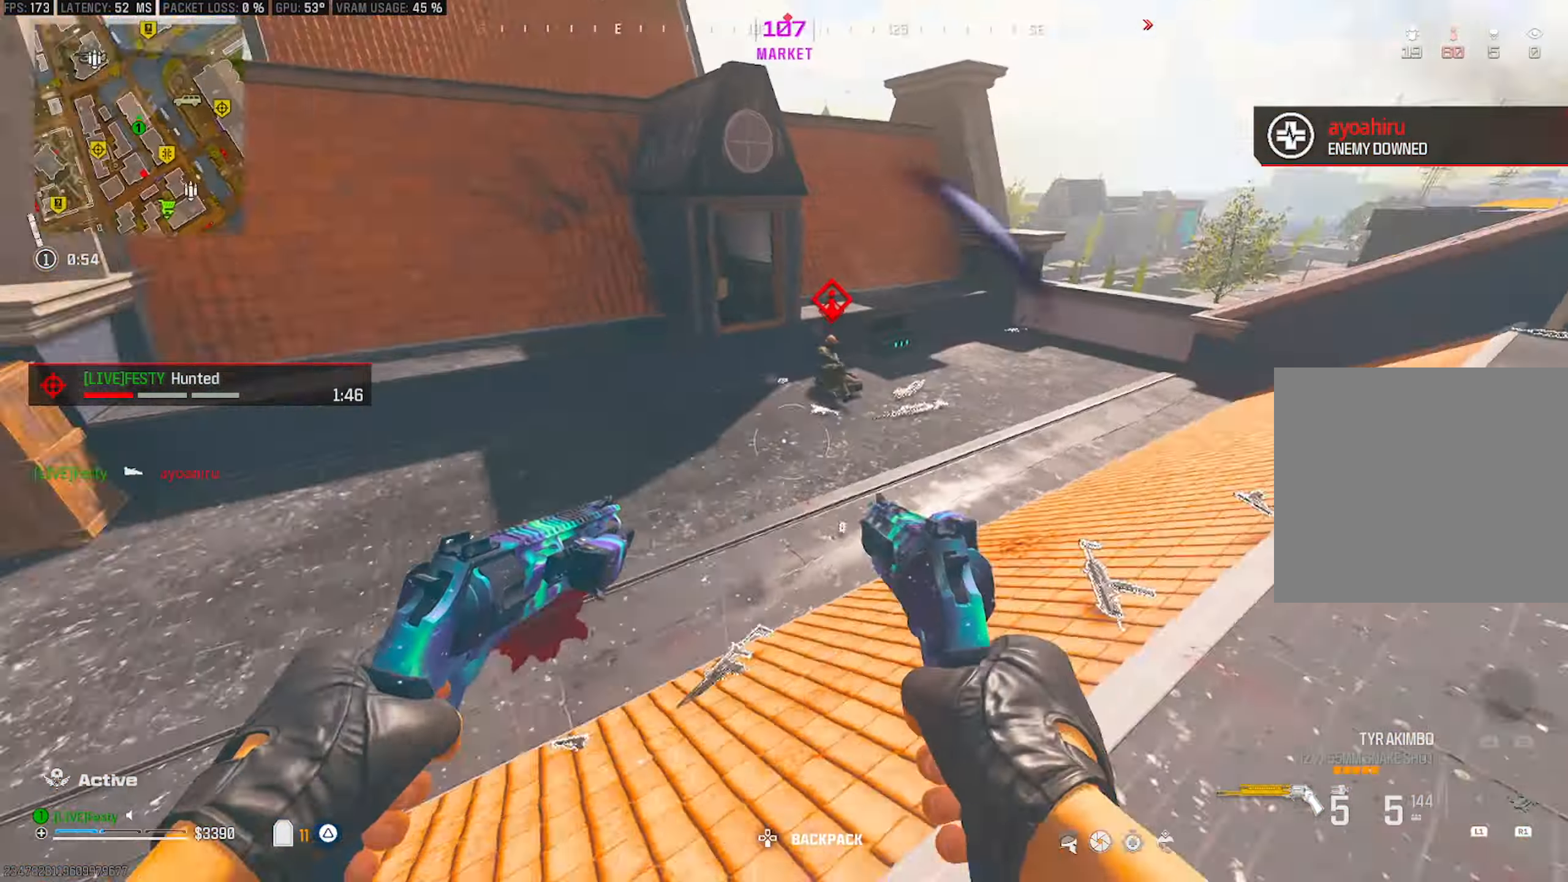
{"buttons": [], "left_stick": "up", "right_stick": "center", "events": [[50, "right_stick", "center"], [83, "left_stick", "up"], [200, "TRIANGLE", "down"], [250, "TRIANGLE", "up"], [383, "right_stick", "up-left"], [500, "right_stick", "center"]]}
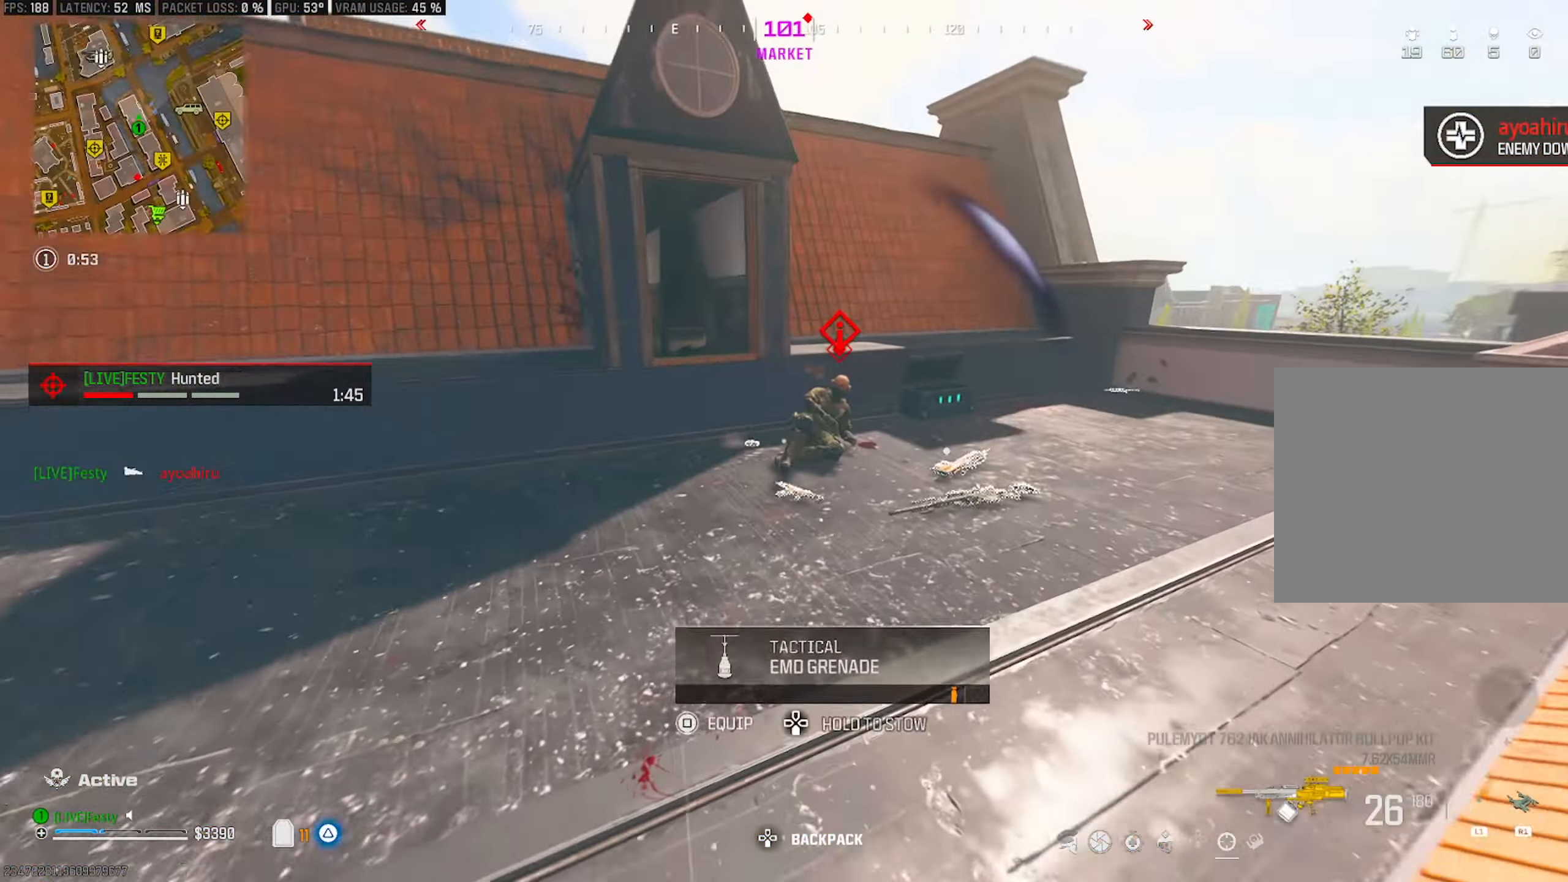
{"buttons": ["L2", "R2"], "left_stick": "down-right", "right_stick": "down-right", "events": [[116, "left_stick", "up-right"], [183, "L2", "down"], [183, "right_stick", "left"], [233, "R2", "down"], [233, "right_stick", "center"], [283, "left_stick", "right"], [433, "left_stick", "down-right"], [483, "right_stick", "down-right"]]}
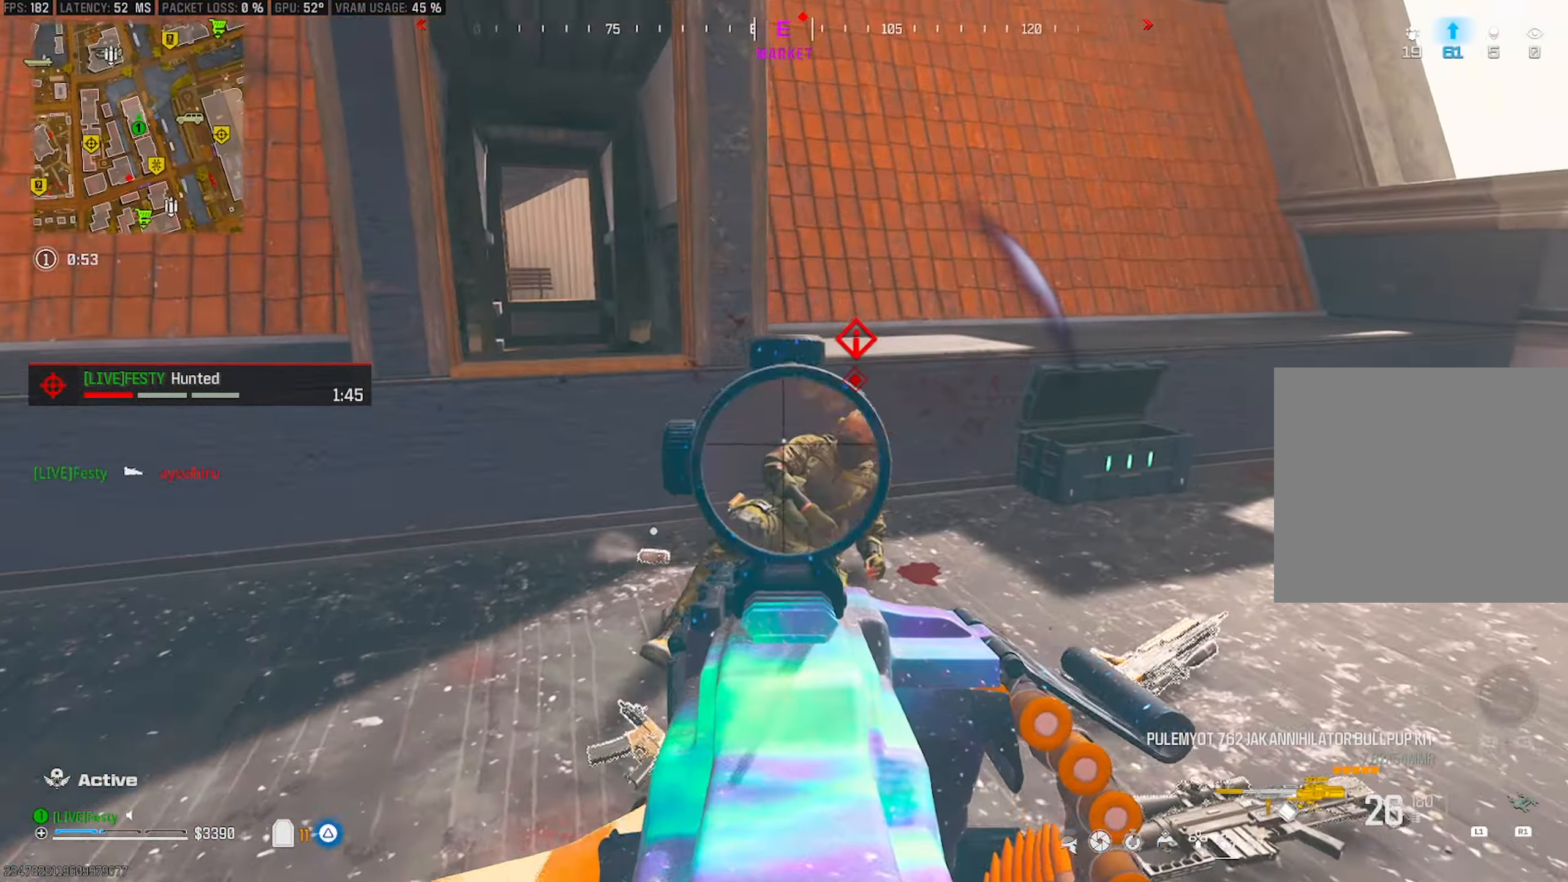
{"buttons": ["L2", "R2"], "left_stick": "up-right", "right_stick": "center", "events": [[116, "right_stick", "center"], [200, "right_stick", "left"], [300, "right_stick", "down"], [366, "left_stick", "up-right"], [400, "right_stick", "left"], [500, "right_stick", "center"]]}
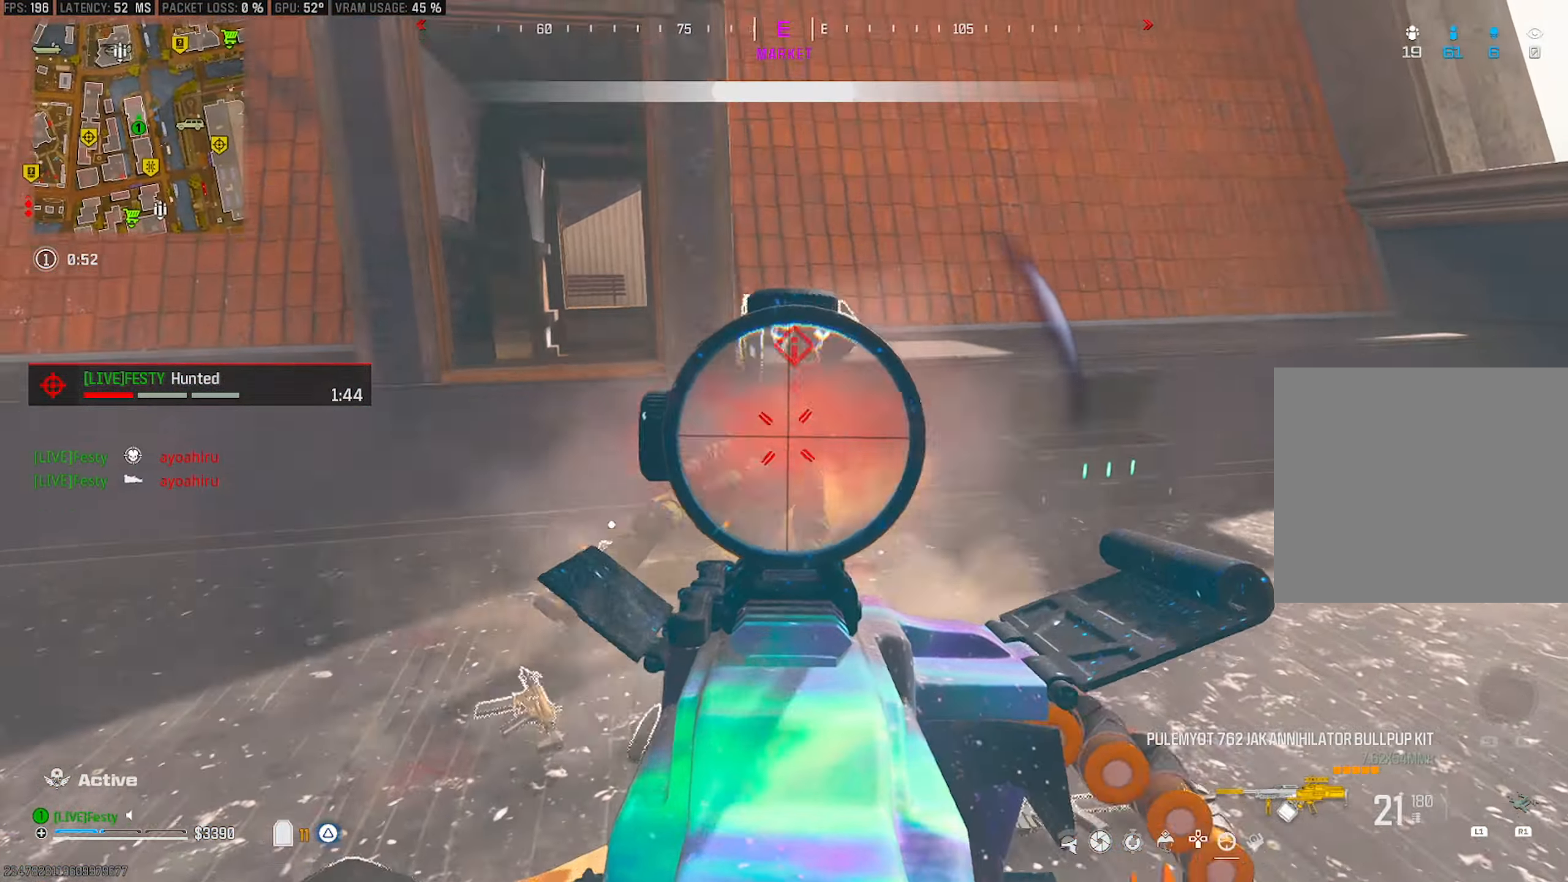
{"buttons": [], "left_stick": "down-left", "right_stick": "right", "events": [[16, "L2", "up"], [66, "TRIANGLE", "down"], [66, "left_stick", "up"], [100, "R2", "up"], [116, "TRIANGLE", "up"], [250, "right_stick", "left"], [333, "right_stick", "center"], [416, "right_stick", "right"], [500, "left_stick", "down-left"]]}
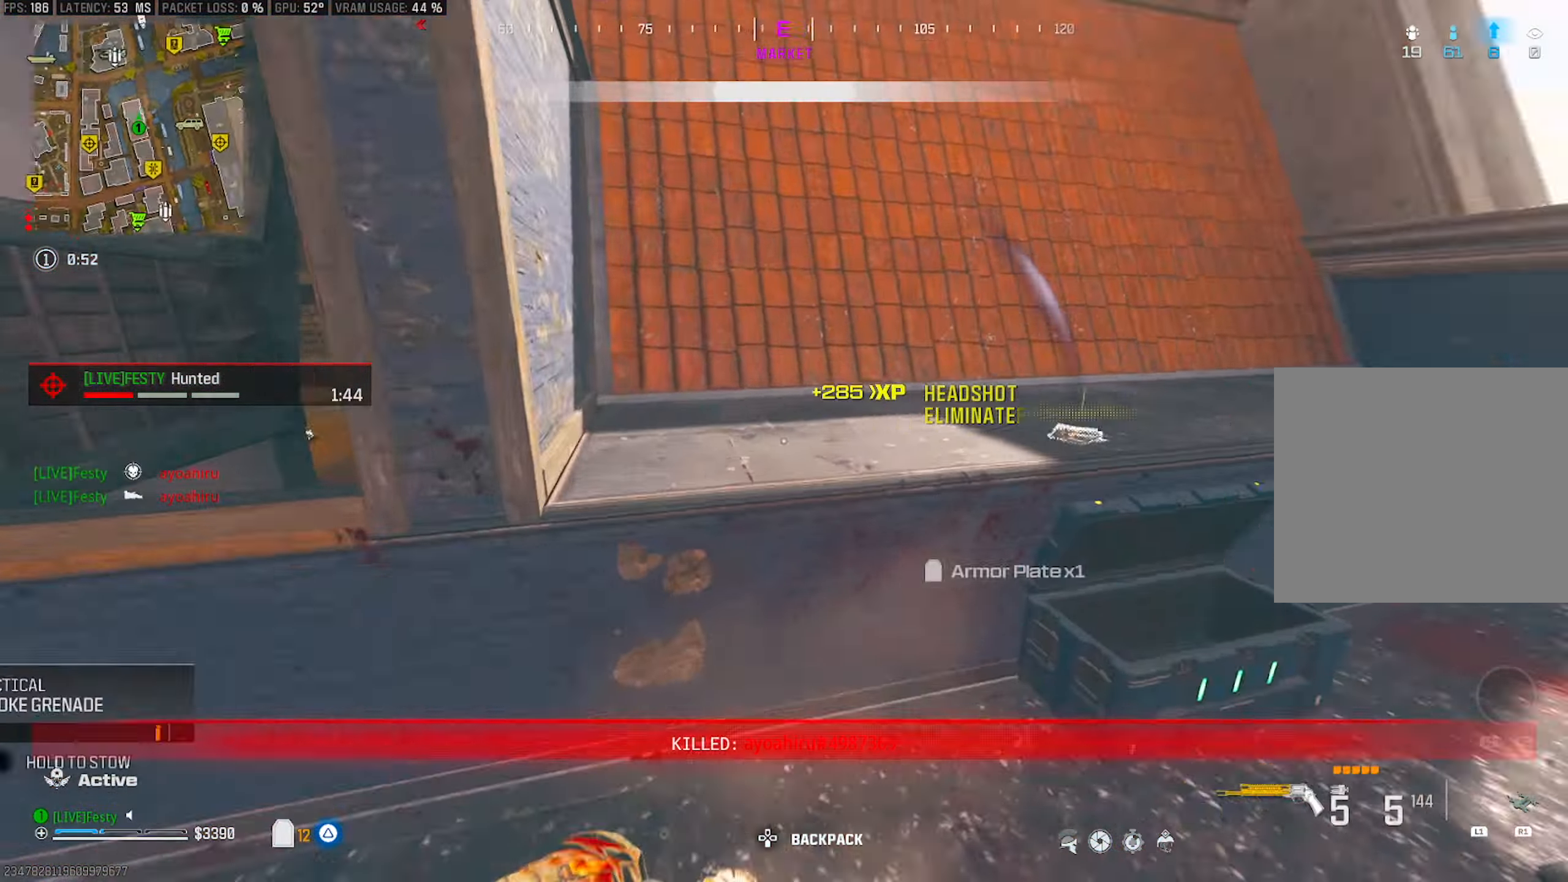
{"buttons": ["CIRCLE"], "left_stick": "up", "right_stick": "right", "events": [[66, "left_stick", "down"], [183, "left_stick", "up-left"], [283, "right_stick", "up-left"], [383, "right_stick", "center"], [400, "left_stick", "up"], [433, "CIRCLE", "down"], [433, "right_stick", "right"]]}
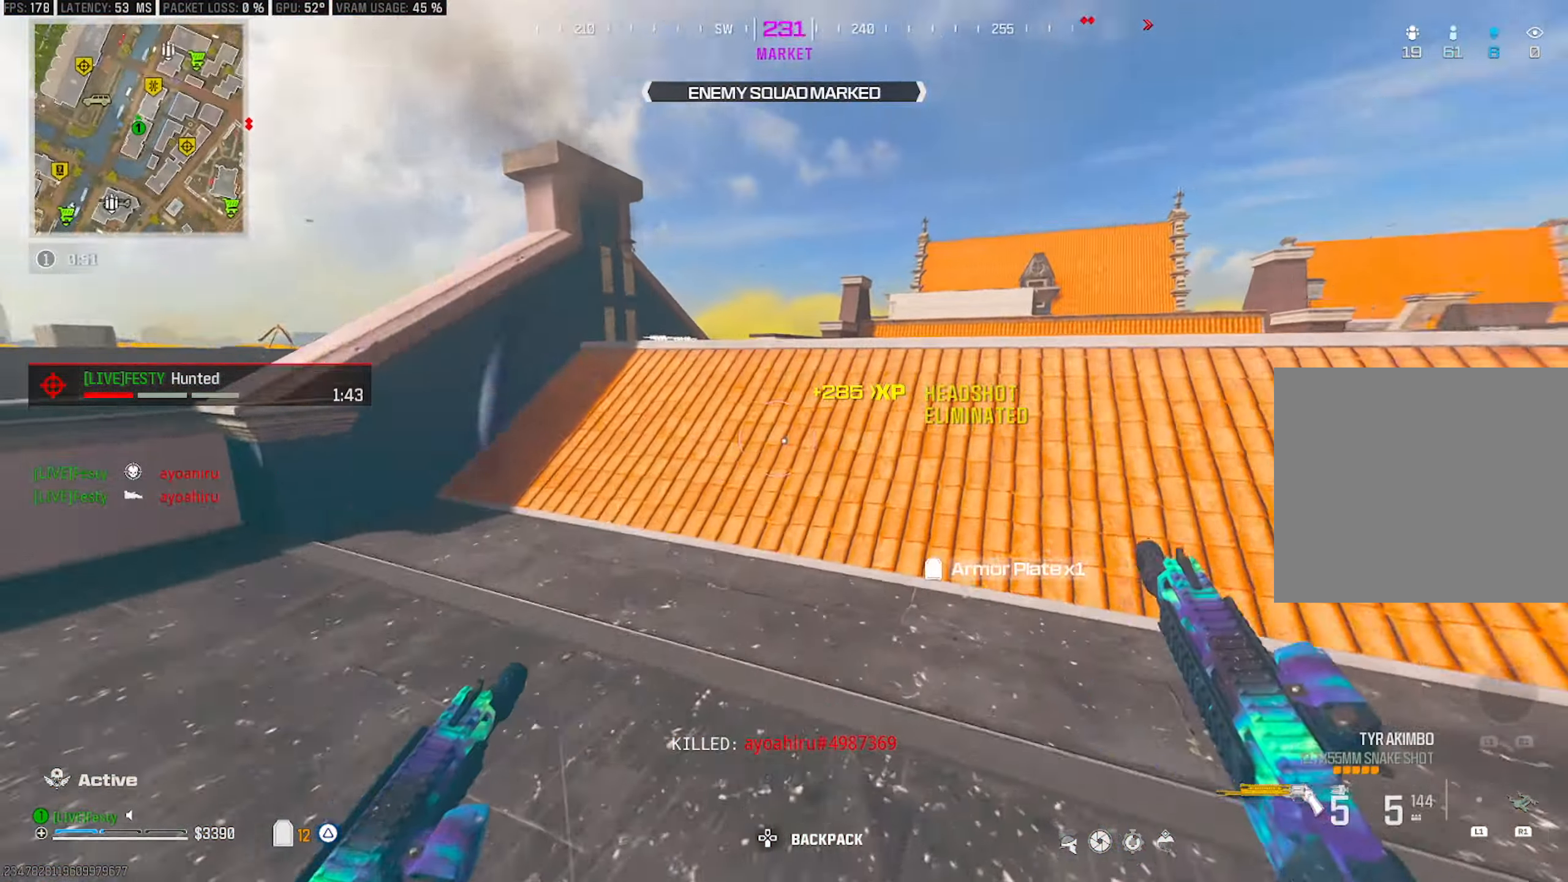
{"buttons": [], "left_stick": "up-left", "right_stick": "center", "events": [[16, "CIRCLE", "up"], [67, "right_stick", "center"], [83, "left_stick", "up-left"], [133, "right_stick", "right"], [217, "CROSS", "down"], [267, "right_stick", "center"], [367, "CROSS", "up"], [400, "right_stick", "down-right"], [450, "right_stick", "center"]]}
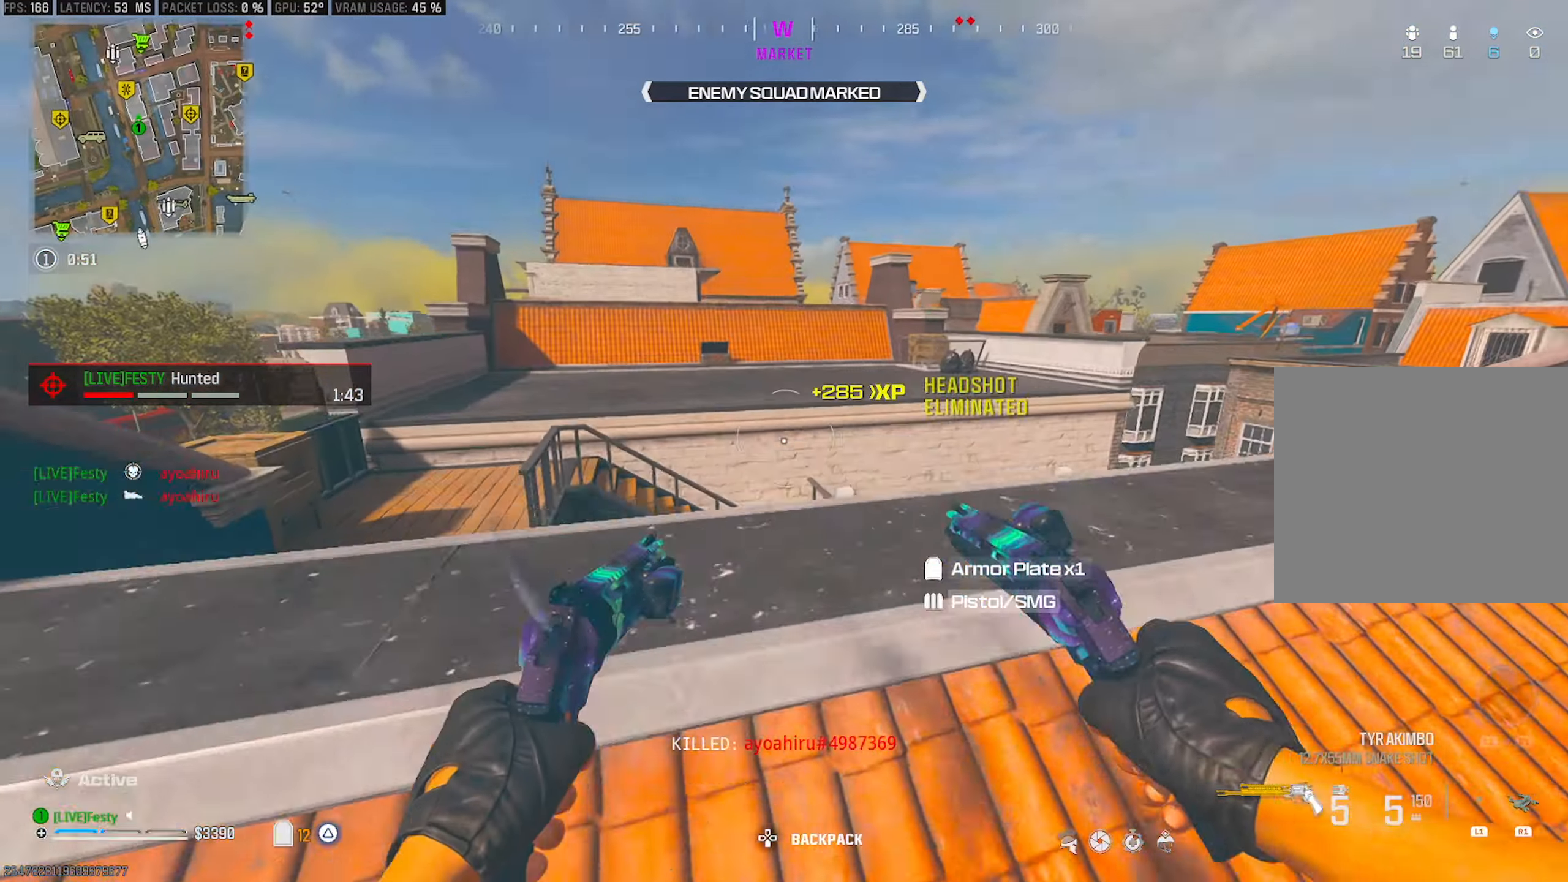
{"buttons": [], "left_stick": "up-left", "right_stick": "center", "events": [[133, "right_stick", "left"], [300, "right_stick", "center"], [350, "right_stick", "right"], [483, "right_stick", "center"]]}